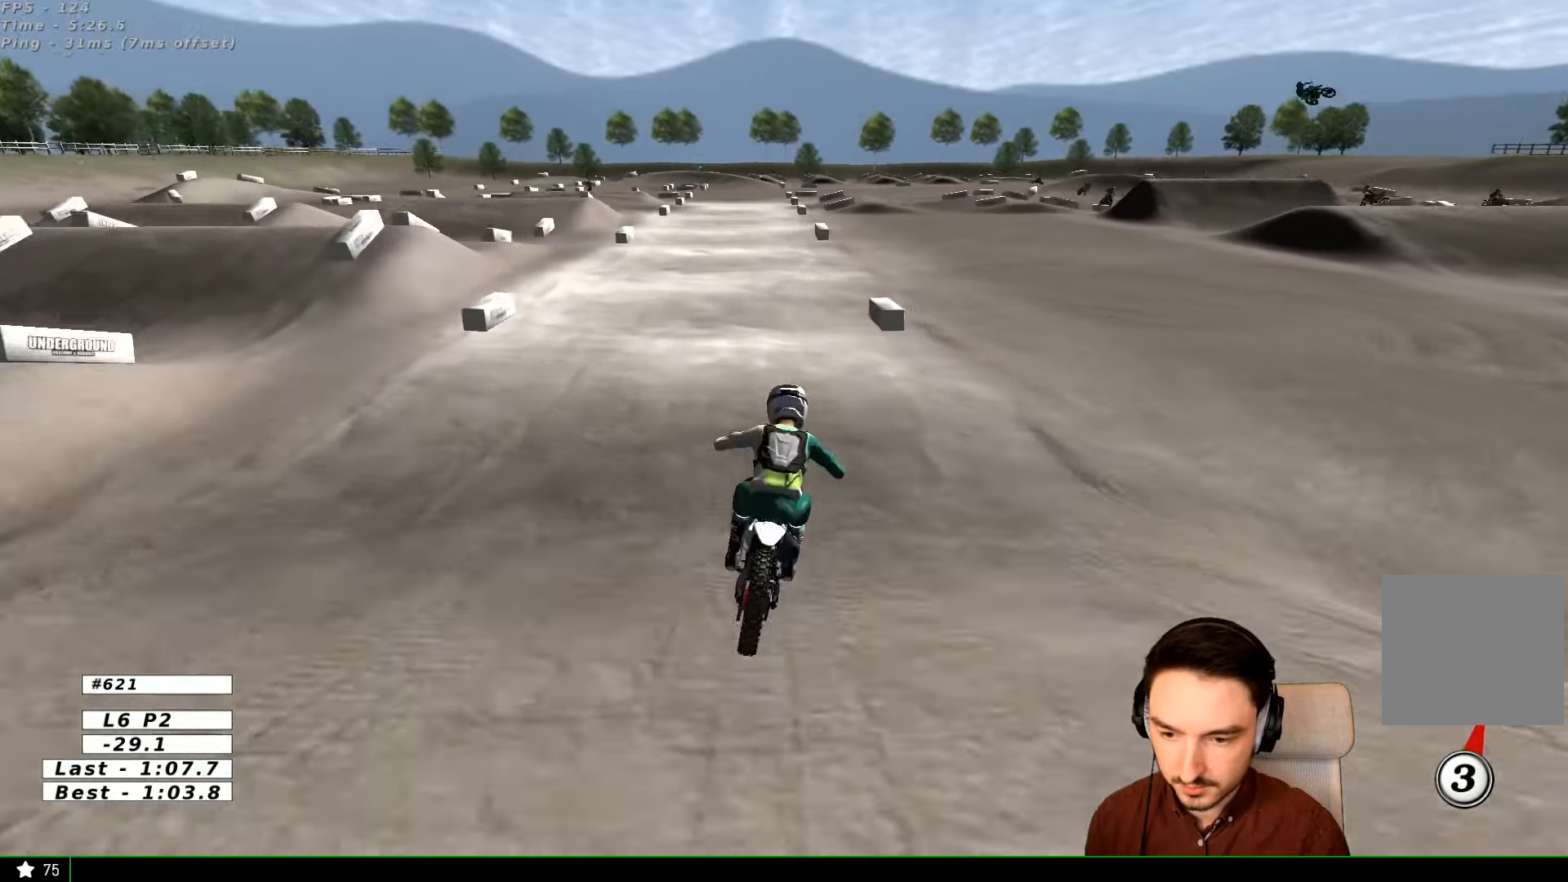
Gameplay with a controller (Xbox layout); each line is a JSON object with the inputs held at the frame after it. "events" lists button and stick changes between this image and that frame as [ms after this image, input, new state], when the widget could be followed in between. Not read: L1 L3 R3.
{"buttons": ["R2"], "left_stick": "down", "right_stick": "center", "events": []}
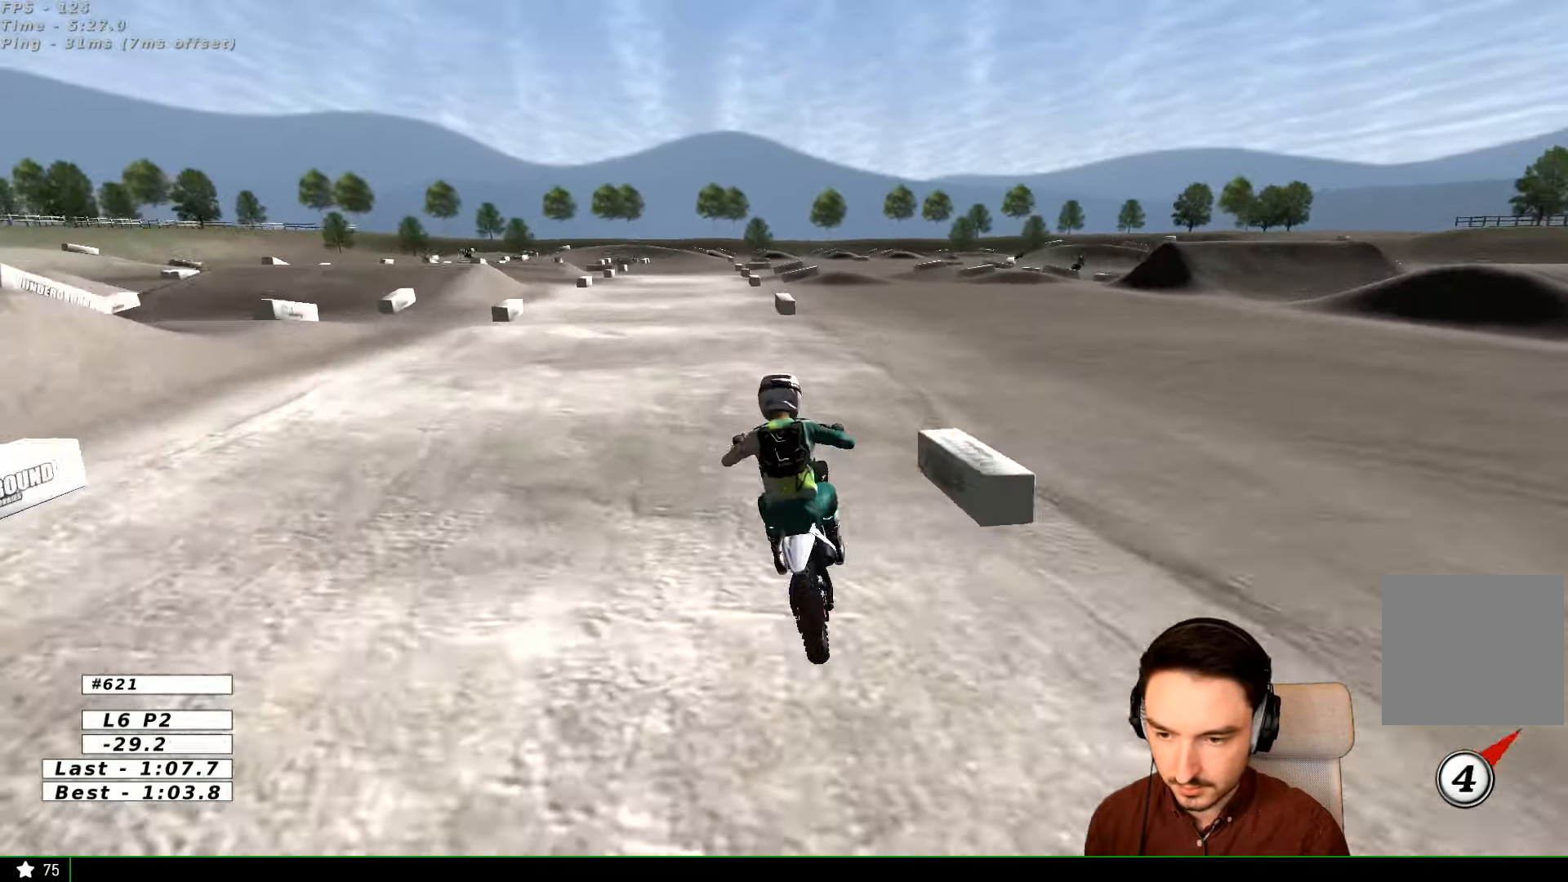
{"buttons": ["R2"], "left_stick": "down-right", "right_stick": "center", "events": [[34, "B", "down"], [134, "B", "up"], [134, "left_stick", "center"], [334, "left_stick", "down-right"]]}
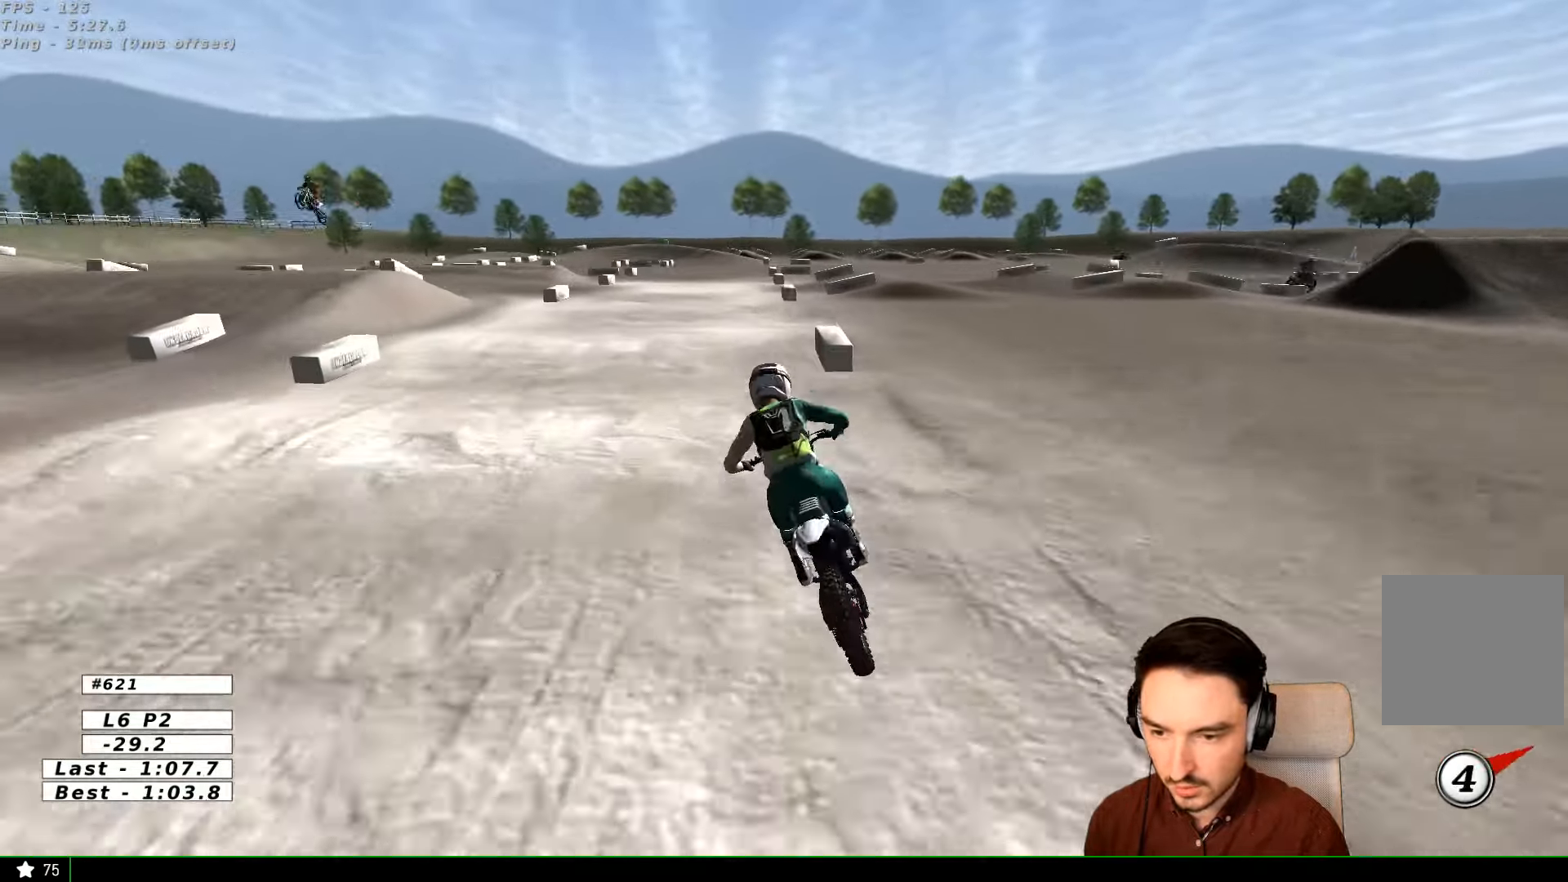
{"buttons": ["R2"], "left_stick": "down", "right_stick": "center", "events": [[234, "left_stick", "down"]]}
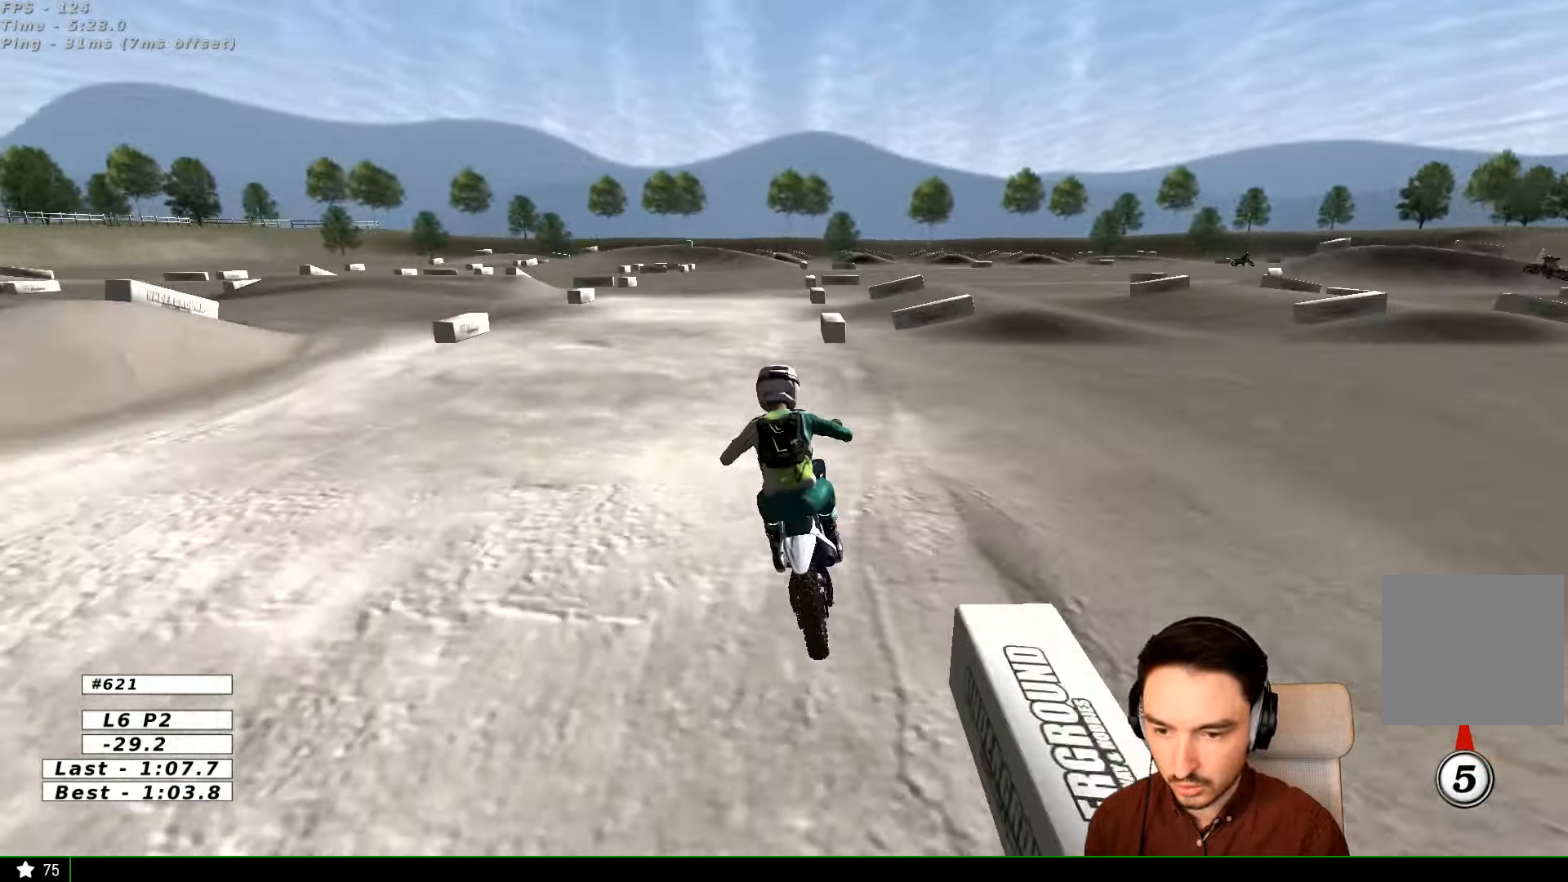
{"buttons": ["R2"], "left_stick": "center", "right_stick": "center", "events": [[34, "B", "down"], [134, "B", "up"], [234, "left_stick", "center"]]}
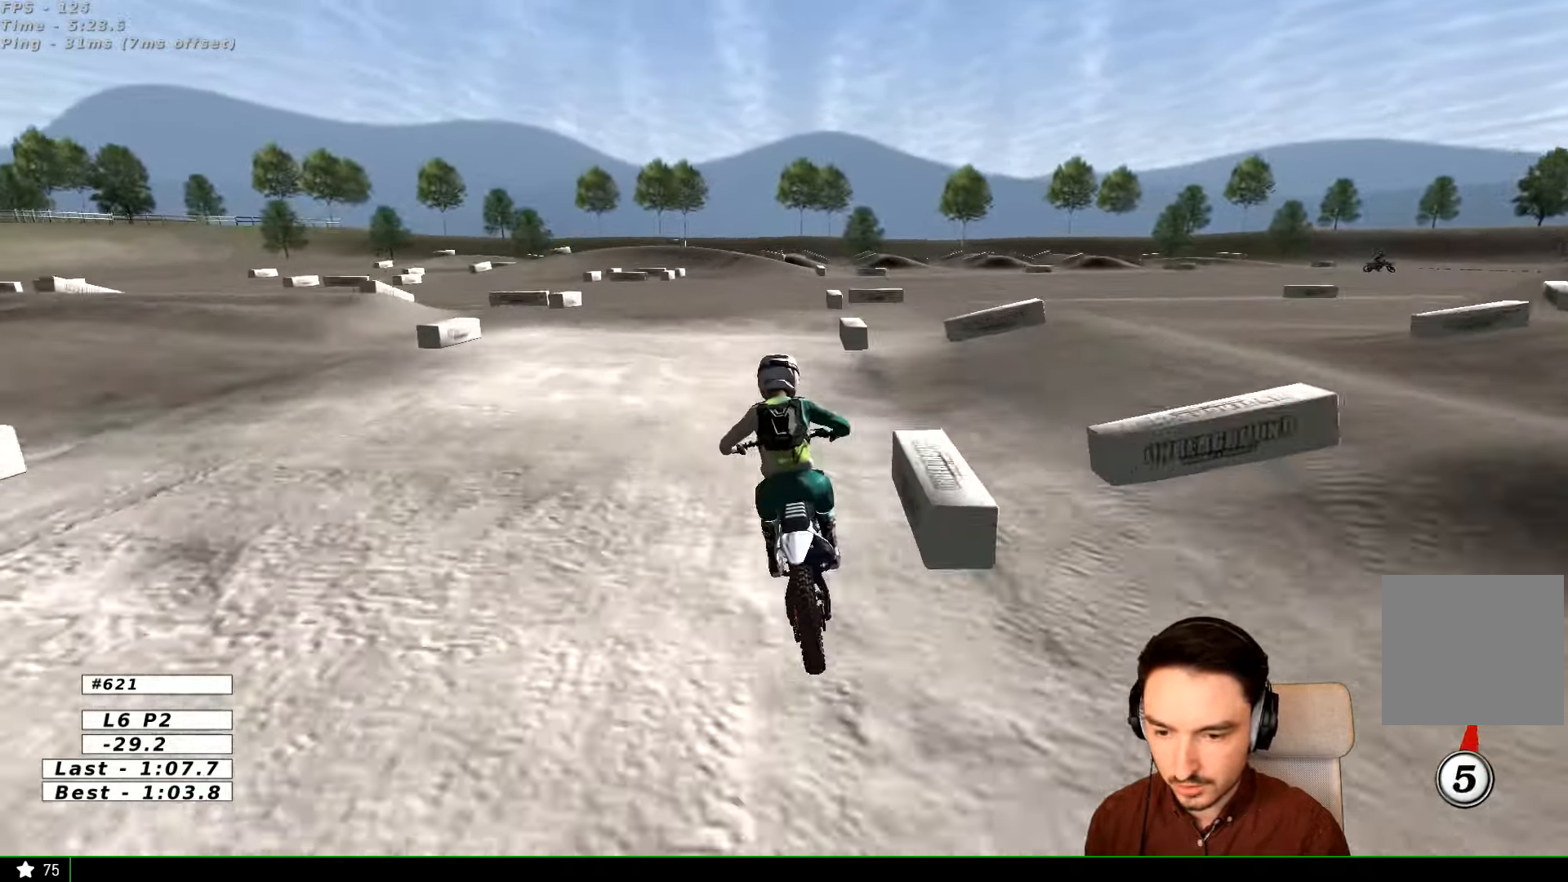
{"buttons": ["R2"], "left_stick": "down", "right_stick": "center", "events": [[34, "left_stick", "down"], [234, "left_stick", "center"], [400, "left_stick", "down"]]}
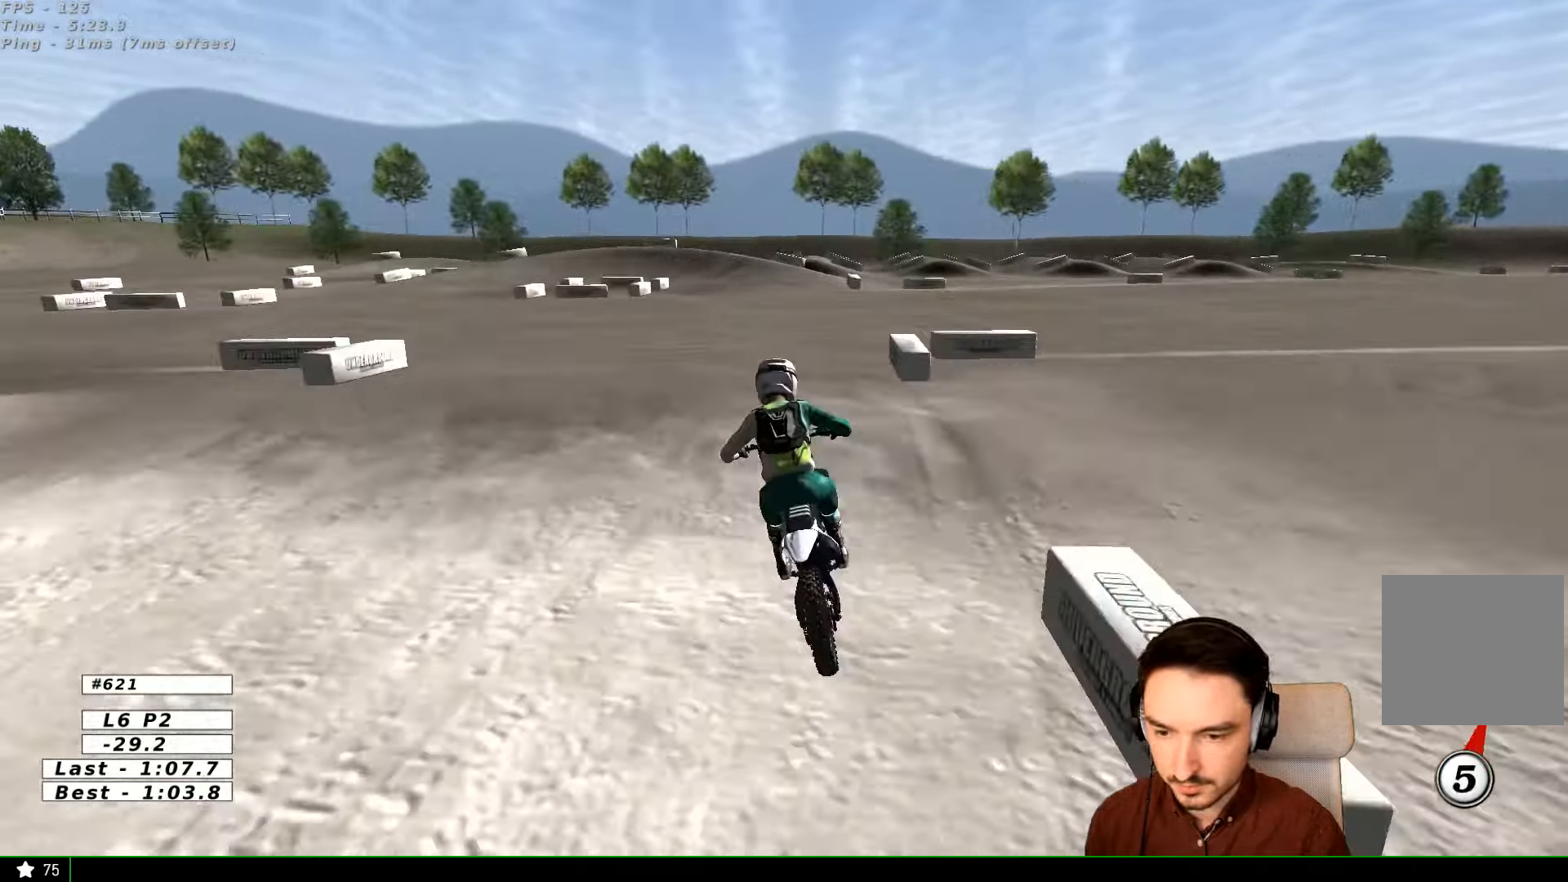
{"buttons": [], "left_stick": "down", "right_stick": "center", "events": [[134, "R2", "up"], [267, "X", "down"], [334, "X", "up"]]}
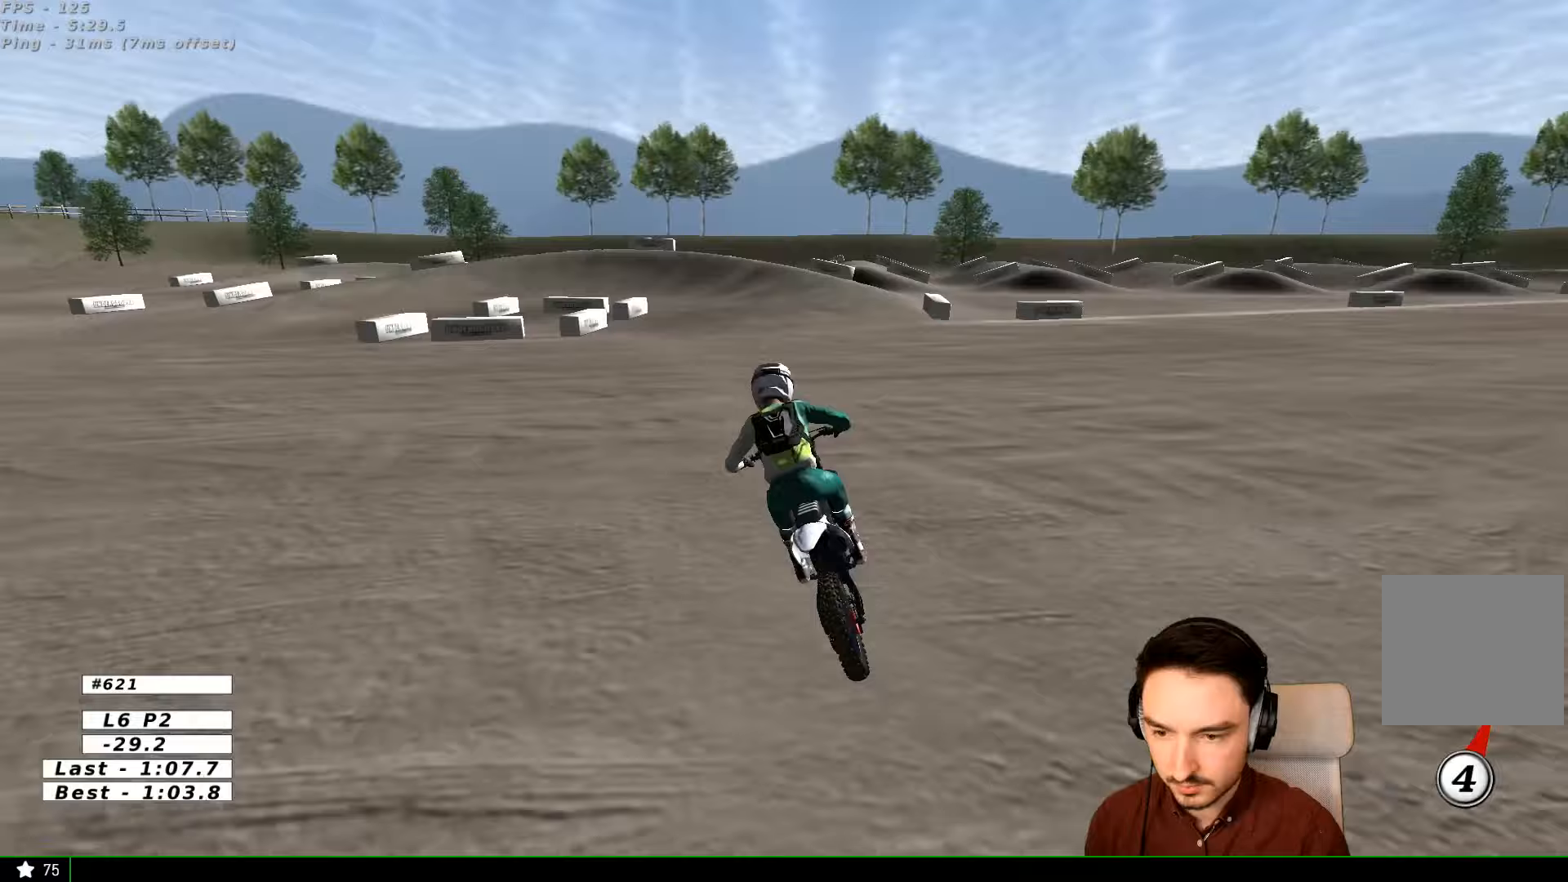
{"buttons": ["A", "L2"], "left_stick": "down-left", "right_stick": "center", "events": [[133, "A", "down"], [133, "L2", "down"], [133, "left_stick", "down-left"]]}
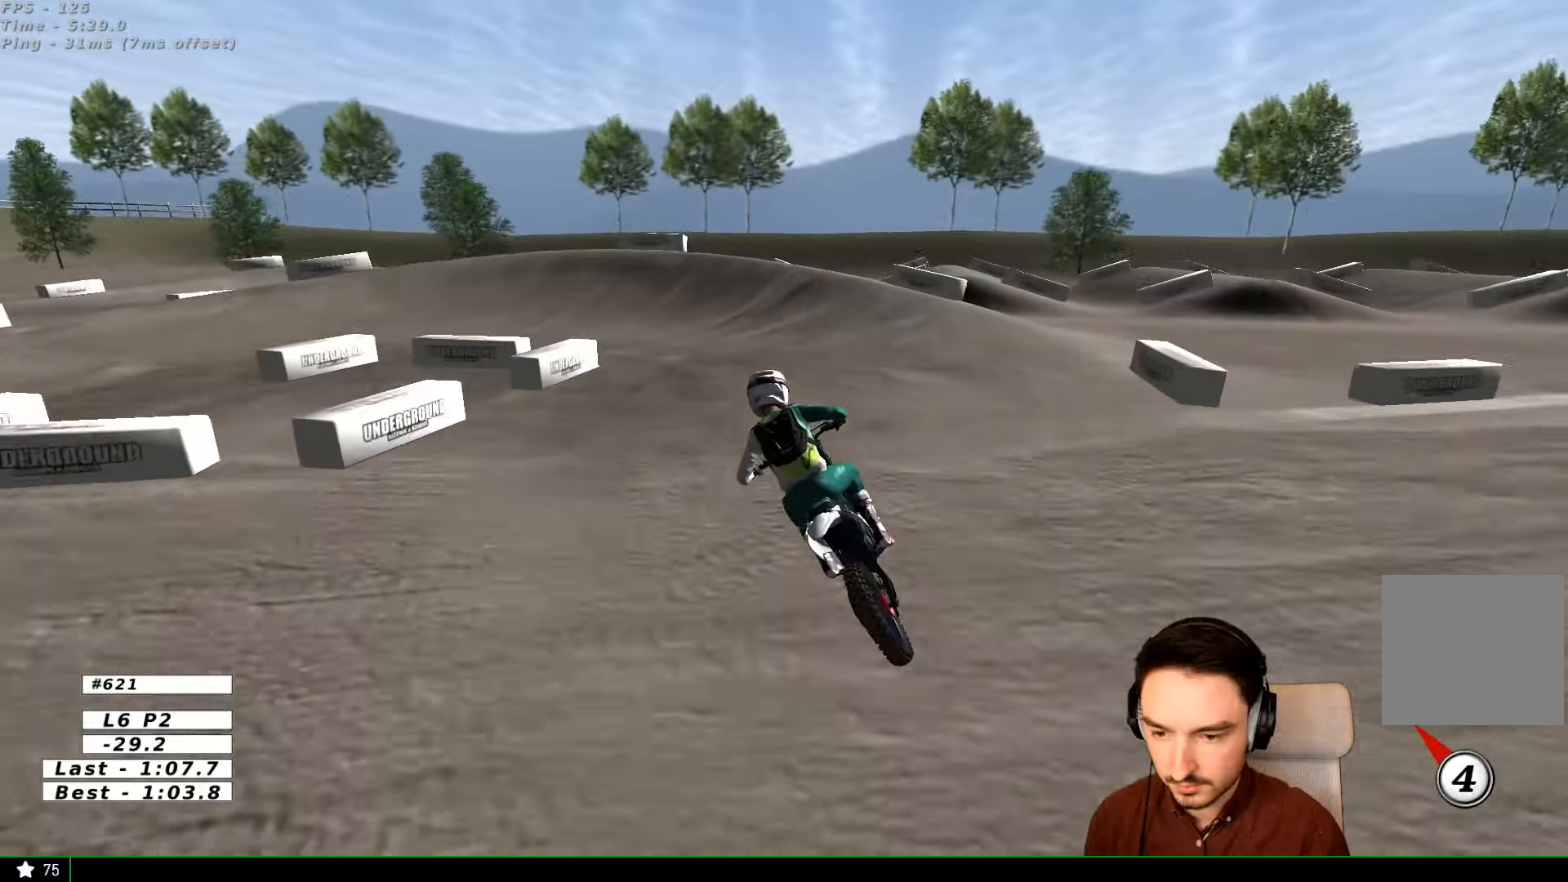
{"buttons": [], "left_stick": "center", "right_stick": "center", "events": [[33, "L2", "up"], [133, "X", "down"], [133, "left_stick", "center"], [167, "X", "up"], [233, "A", "up"]]}
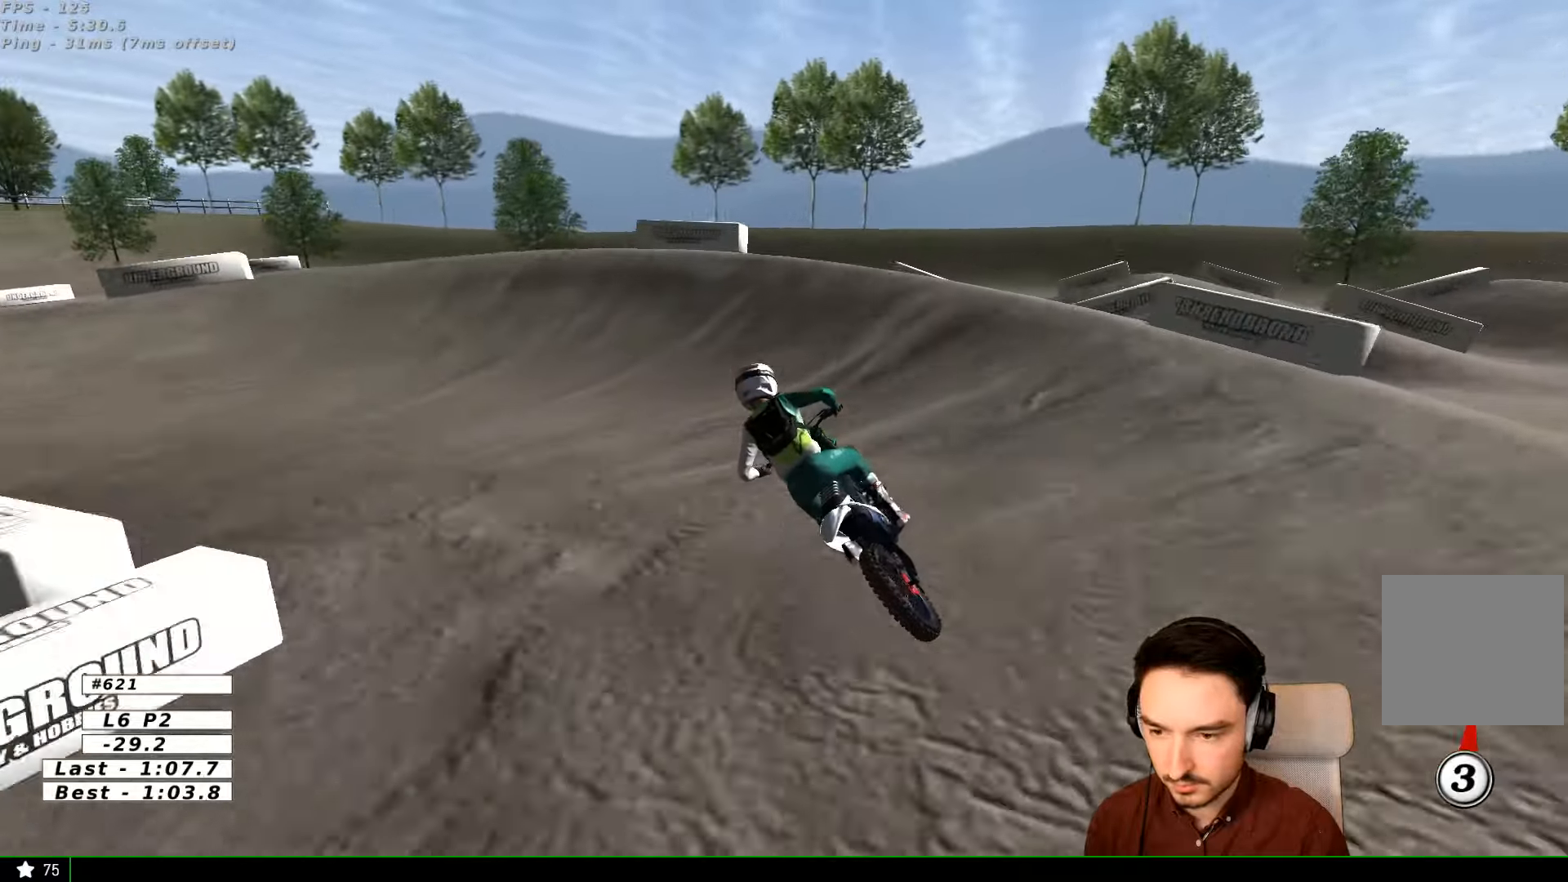
{"buttons": ["A", "L2"], "left_stick": "left", "right_stick": "center", "events": [[100, "A", "down"], [100, "left_stick", "left"], [133, "L2", "down"], [133, "X", "down"], [200, "X", "up"], [333, "X", "down"], [433, "X", "up"]]}
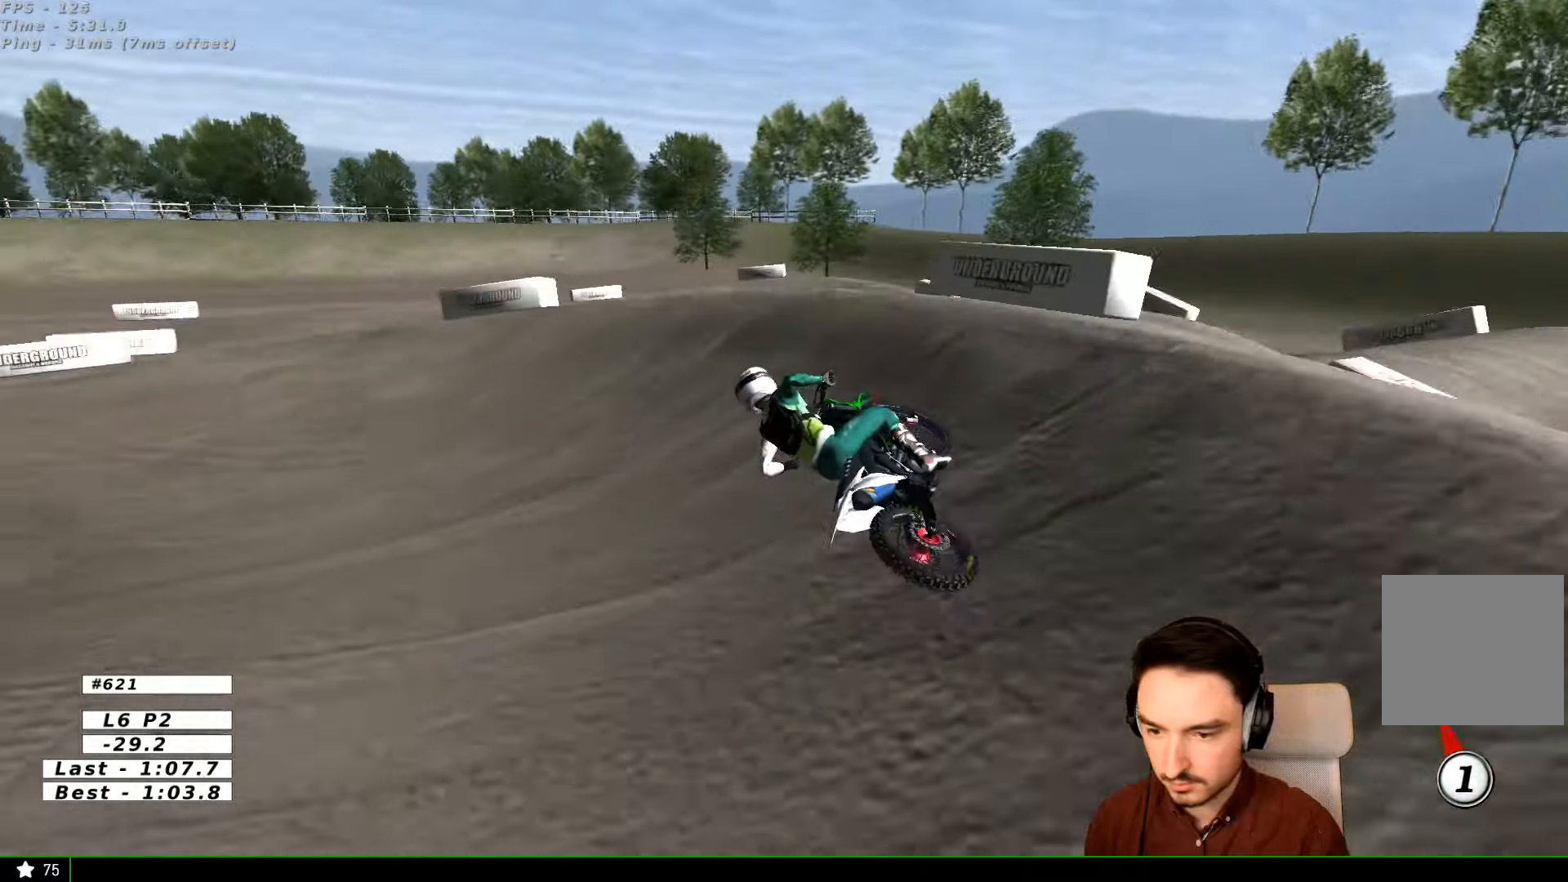
{"buttons": [], "left_stick": "center", "right_stick": "center", "events": [[33, "A", "up"], [100, "L2", "up"], [300, "left_stick", "center"]]}
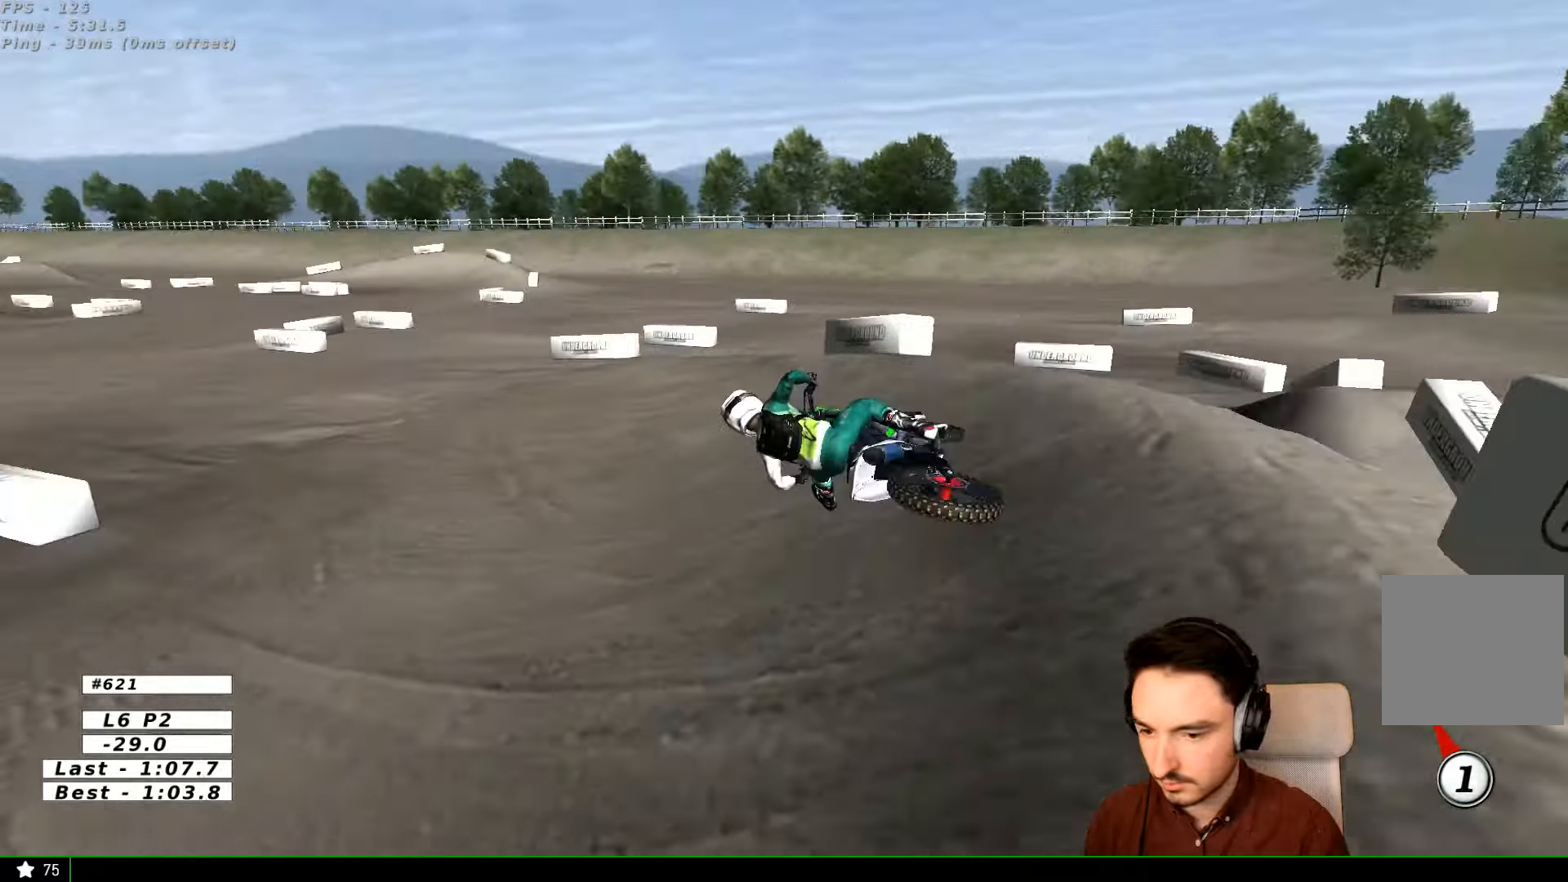
{"buttons": ["R2"], "left_stick": "right", "right_stick": "center", "events": [[133, "R2", "down"], [133, "left_stick", "right"]]}
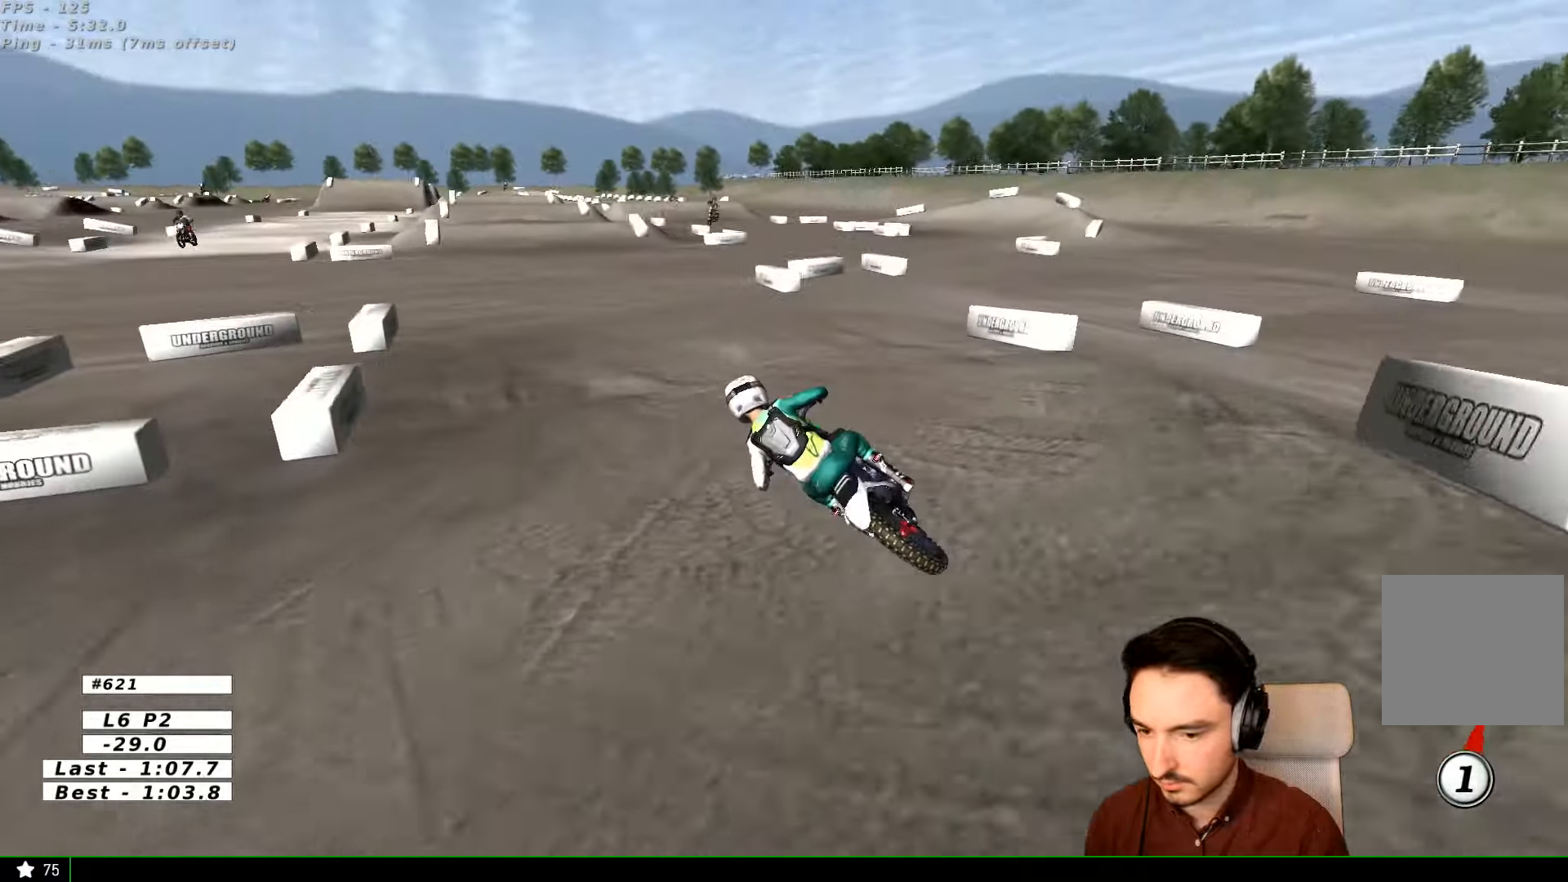
{"buttons": ["R2"], "left_stick": "right", "right_stick": "center", "events": [[133, "B", "down"], [233, "B", "up"]]}
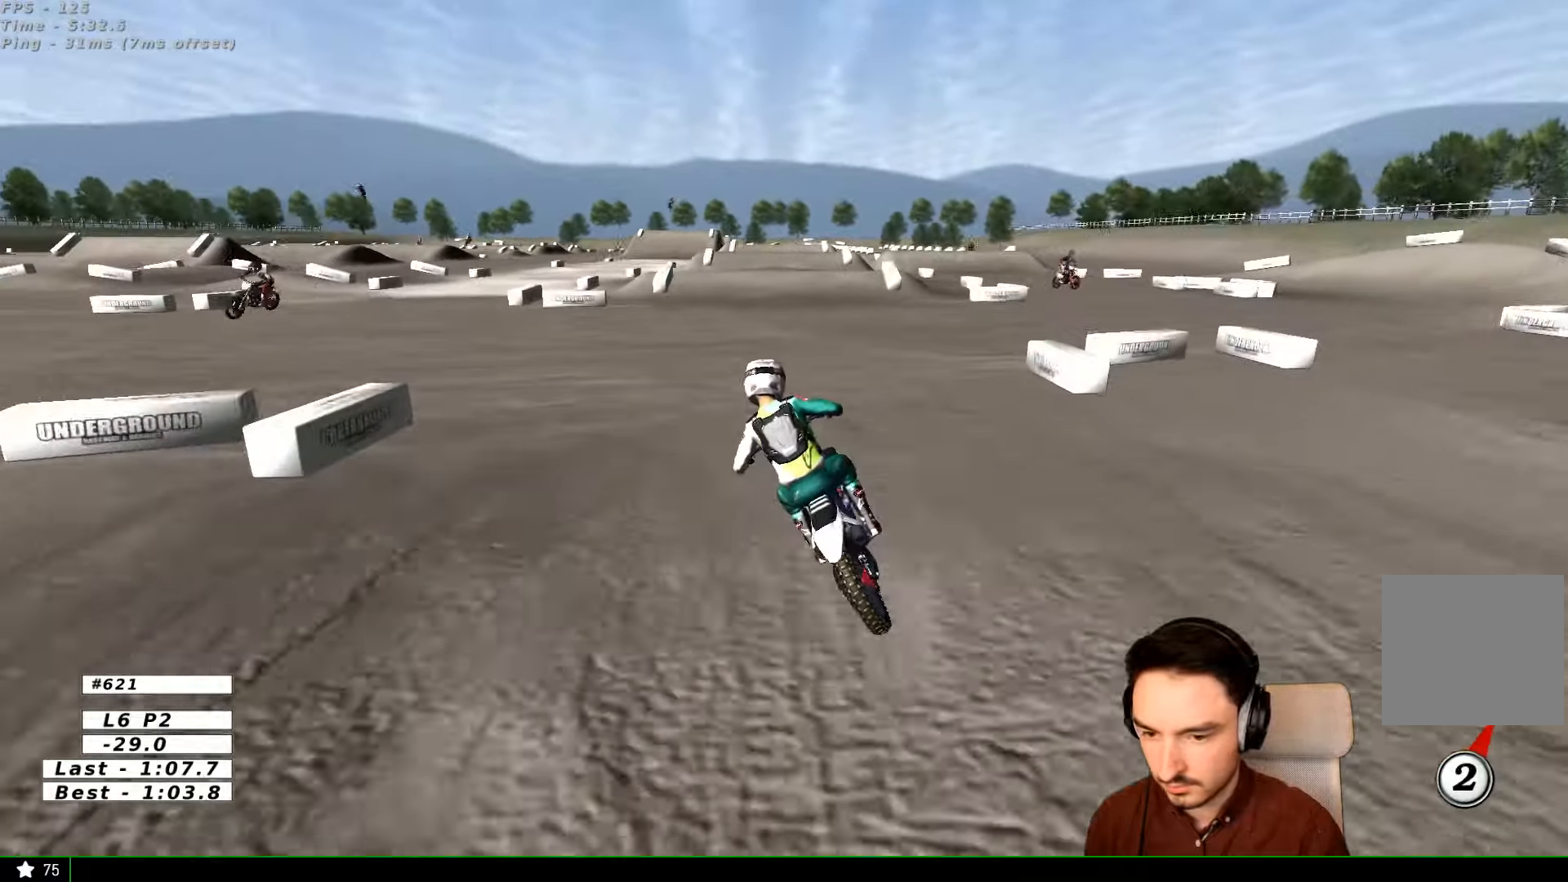
{"buttons": ["R2"], "left_stick": "center", "right_stick": "center", "events": [[400, "B", "down"], [433, "B", "up"], [433, "left_stick", "center"]]}
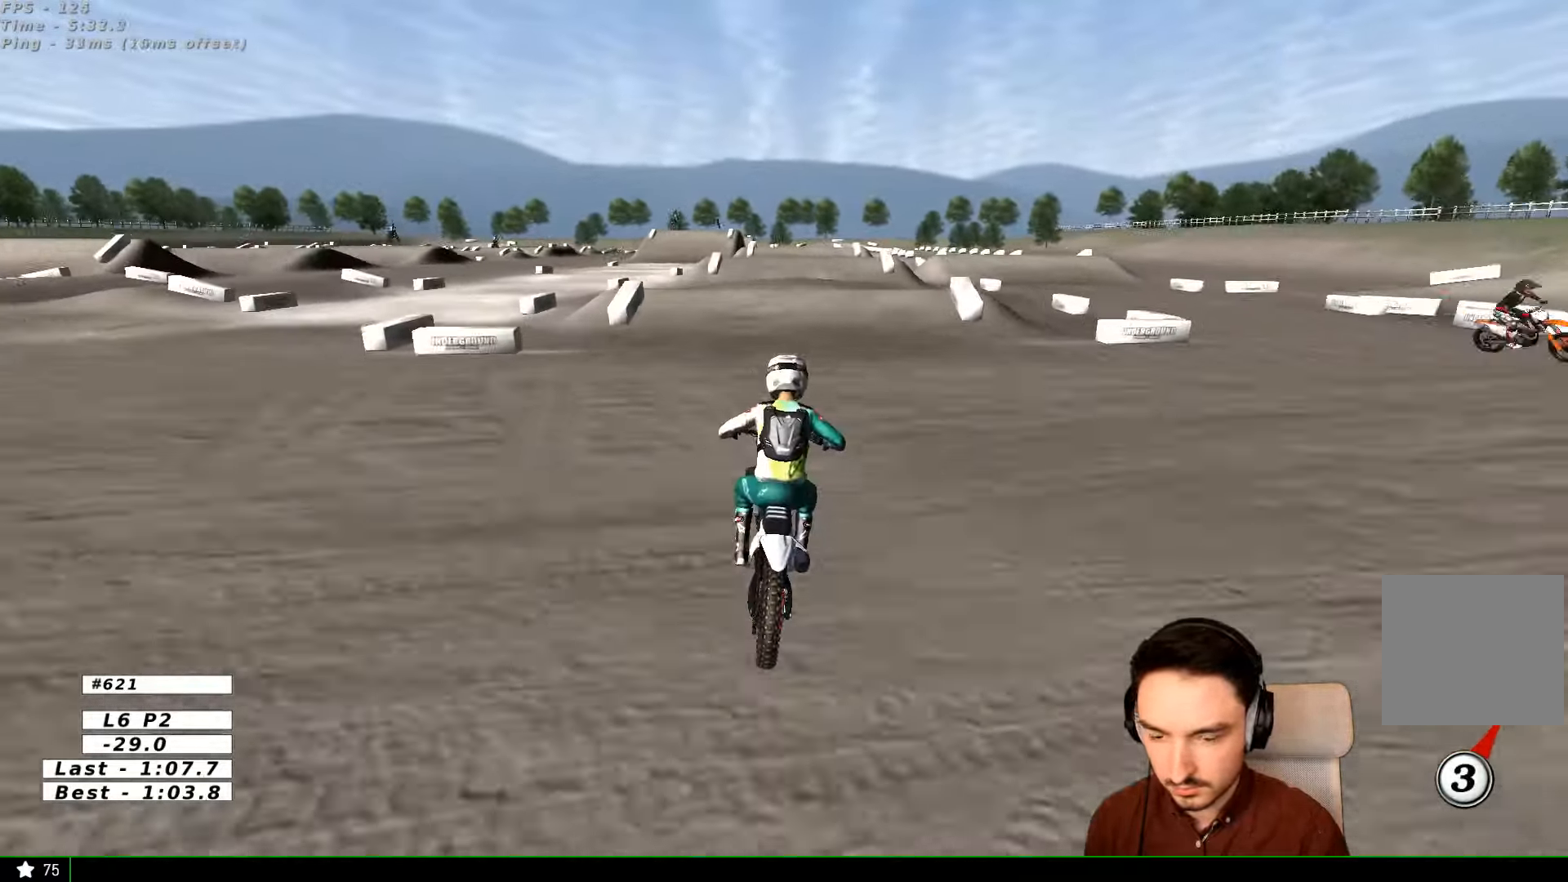
{"buttons": ["R2"], "left_stick": "center", "right_stick": "center", "events": []}
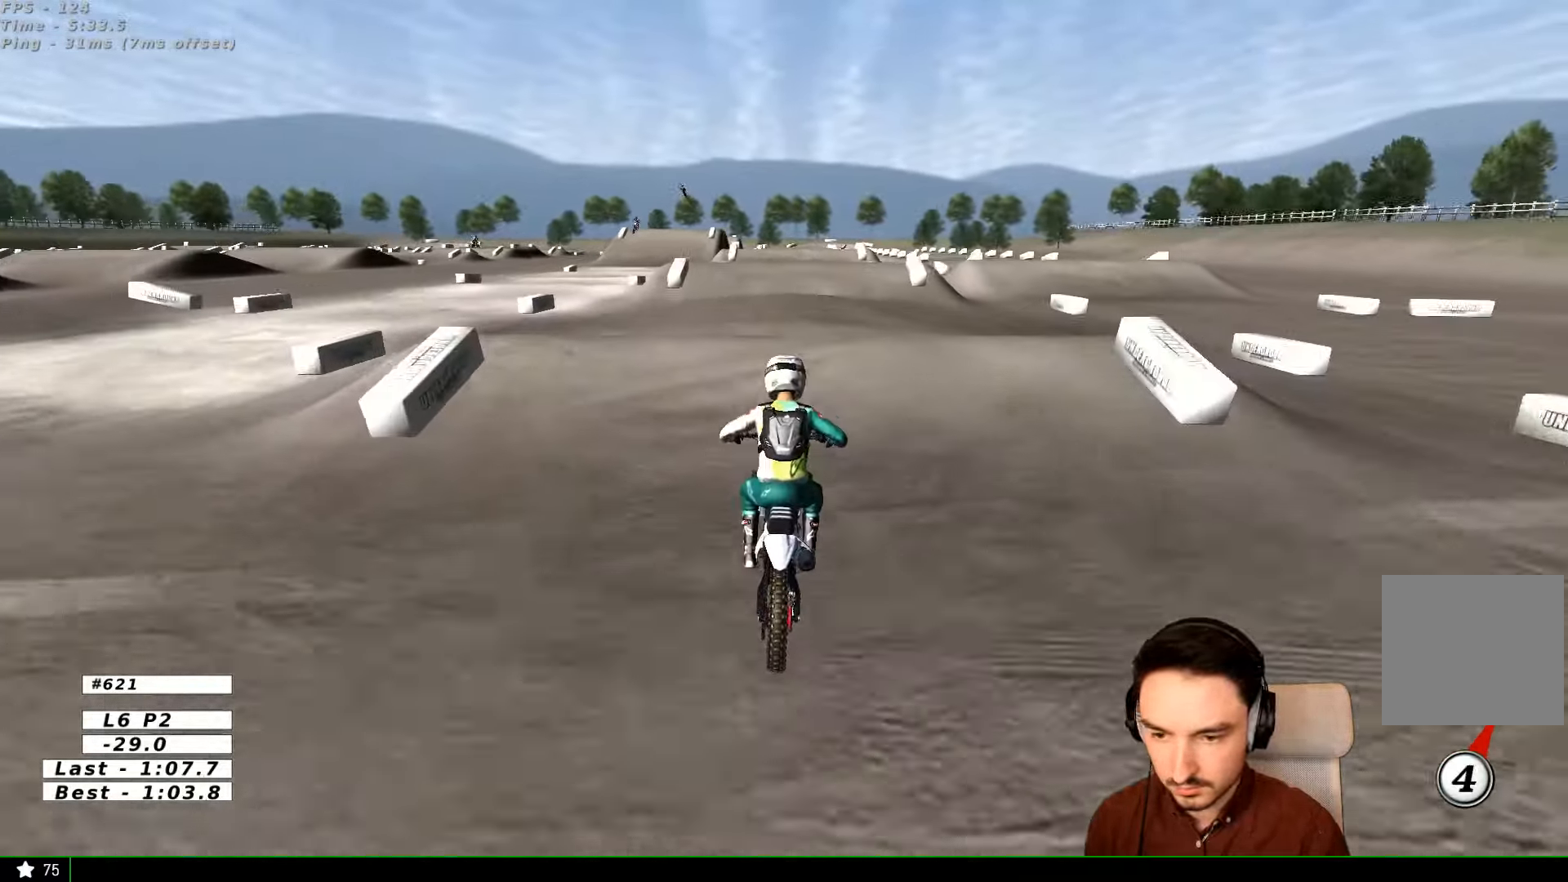
{"buttons": ["R2"], "left_stick": "center", "right_stick": "center", "events": [[67, "B", "down"], [133, "B", "up"], [200, "left_stick", "down"], [300, "left_stick", "center"]]}
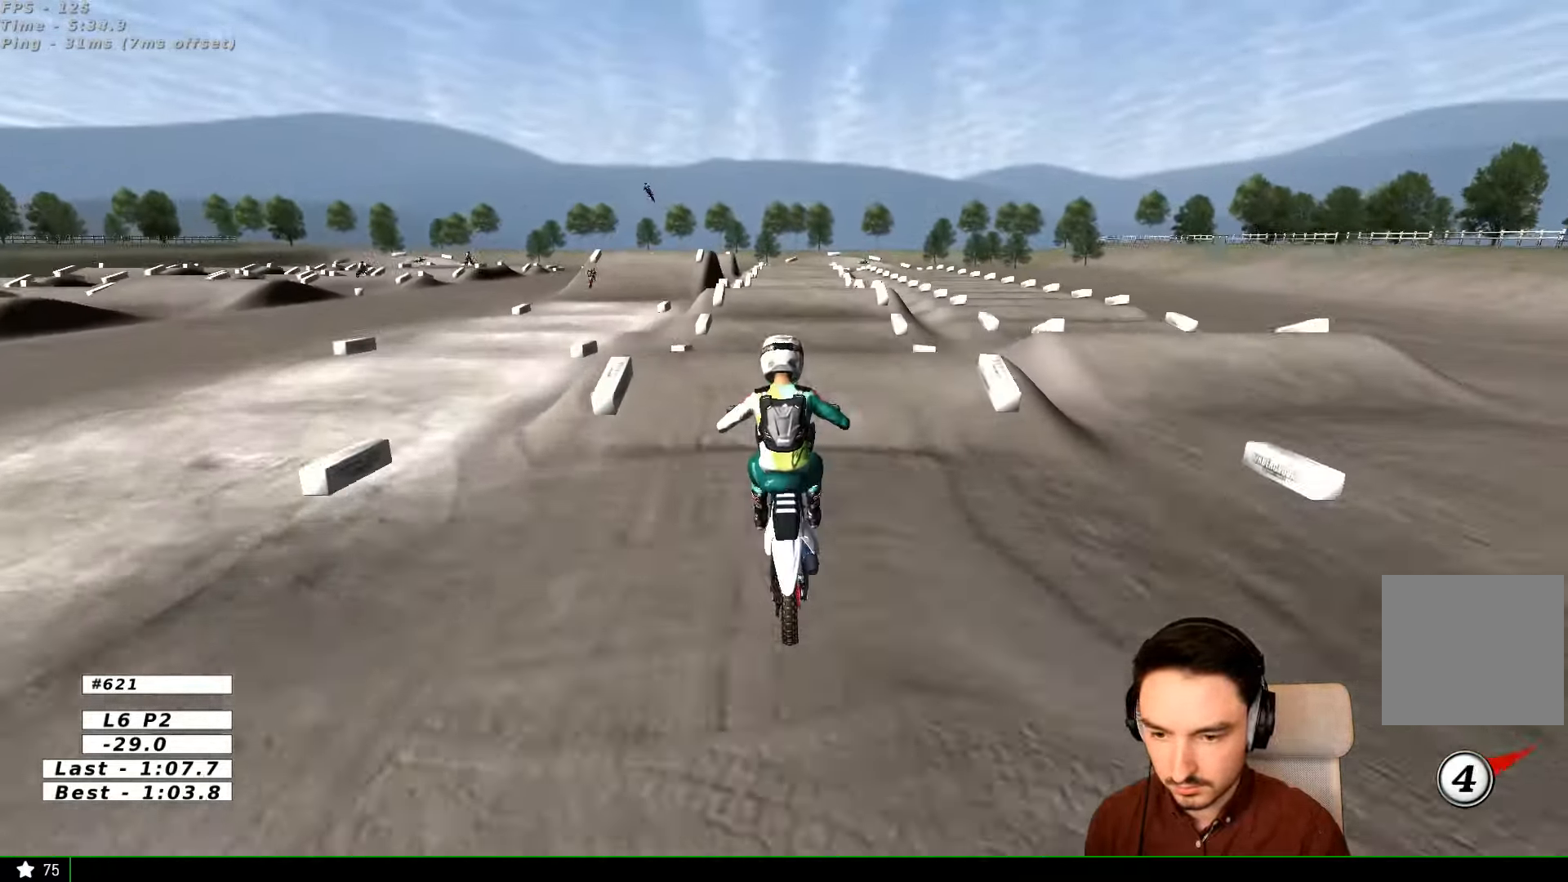
{"buttons": ["A"], "left_stick": "center", "right_stick": "center", "events": [[100, "R2", "up"], [167, "R1", "down"], [233, "R1", "up"], [333, "A", "down"]]}
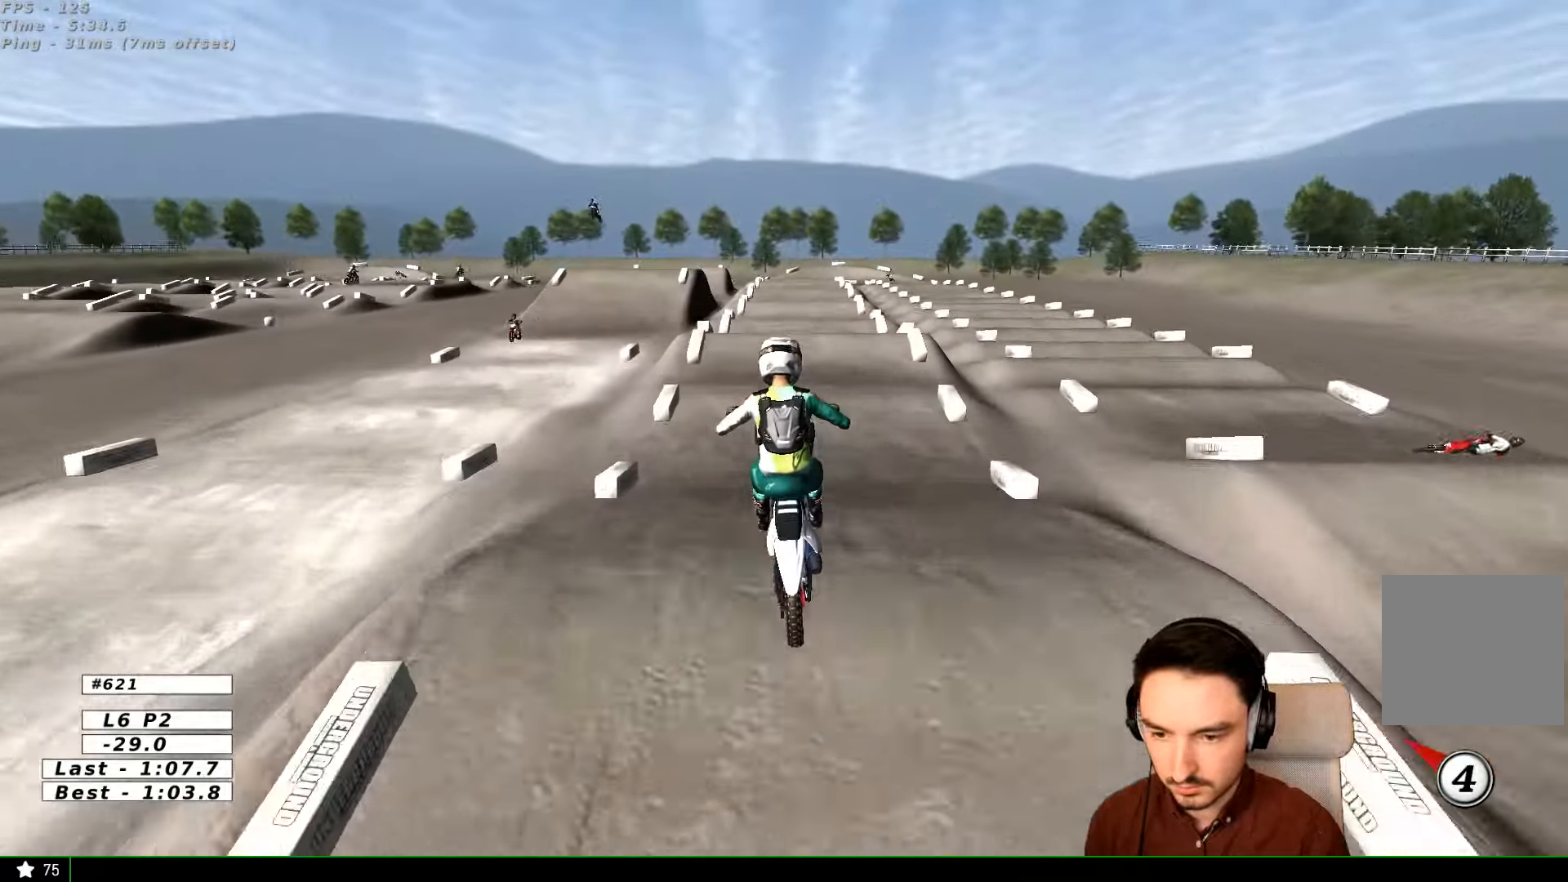
{"buttons": ["R2"], "left_stick": "center", "right_stick": "center", "events": [[67, "A", "up"], [433, "R2", "down"]]}
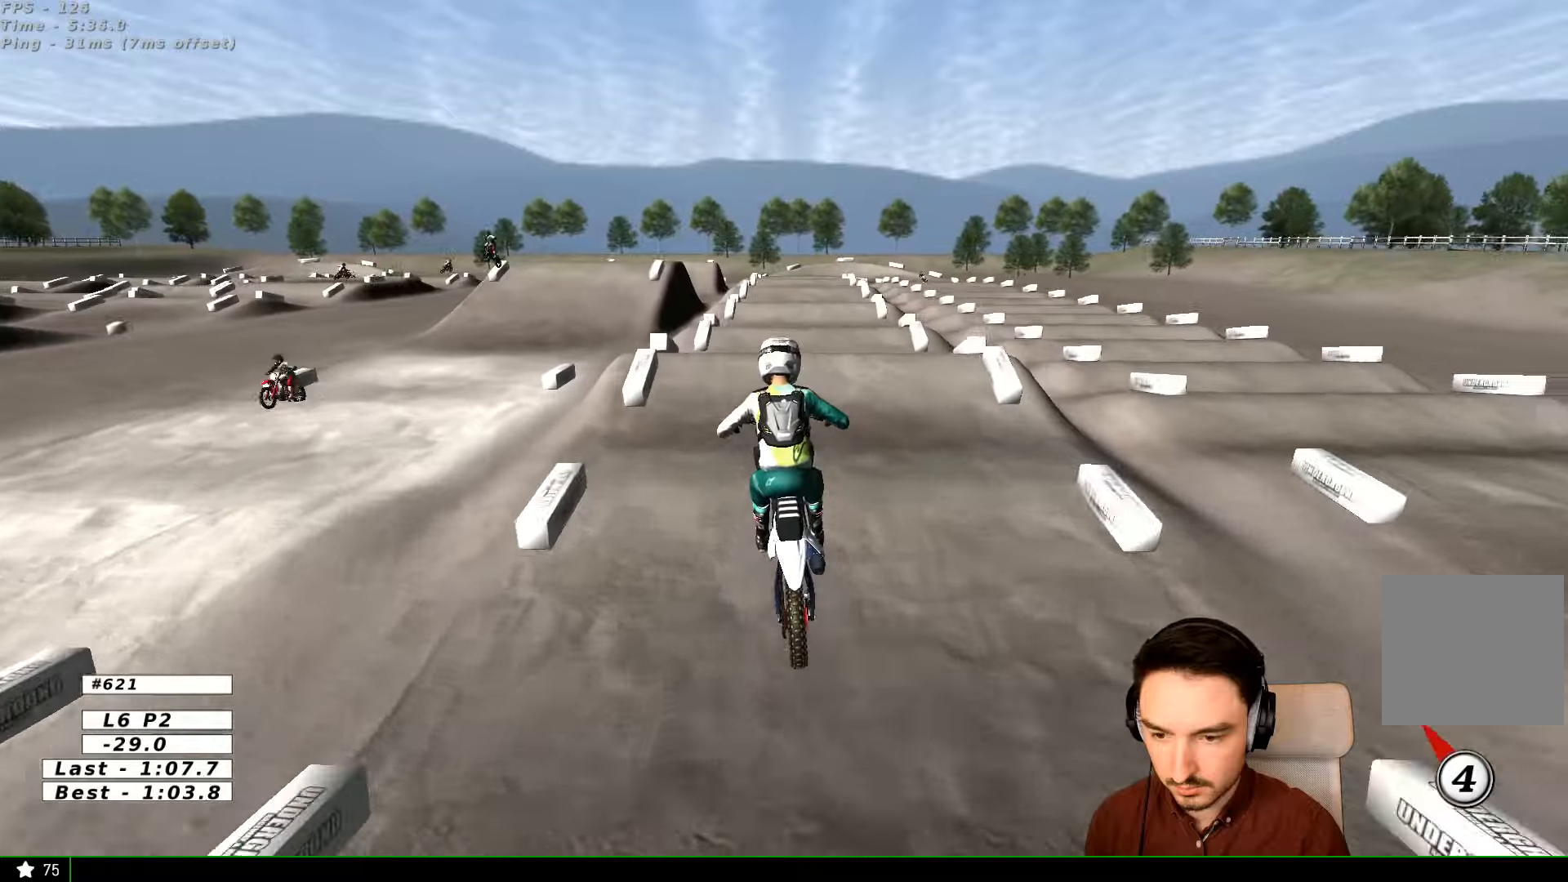
{"buttons": ["R2"], "left_stick": "center", "right_stick": "center", "events": [[233, "R1", "down"], [266, "R1", "up"]]}
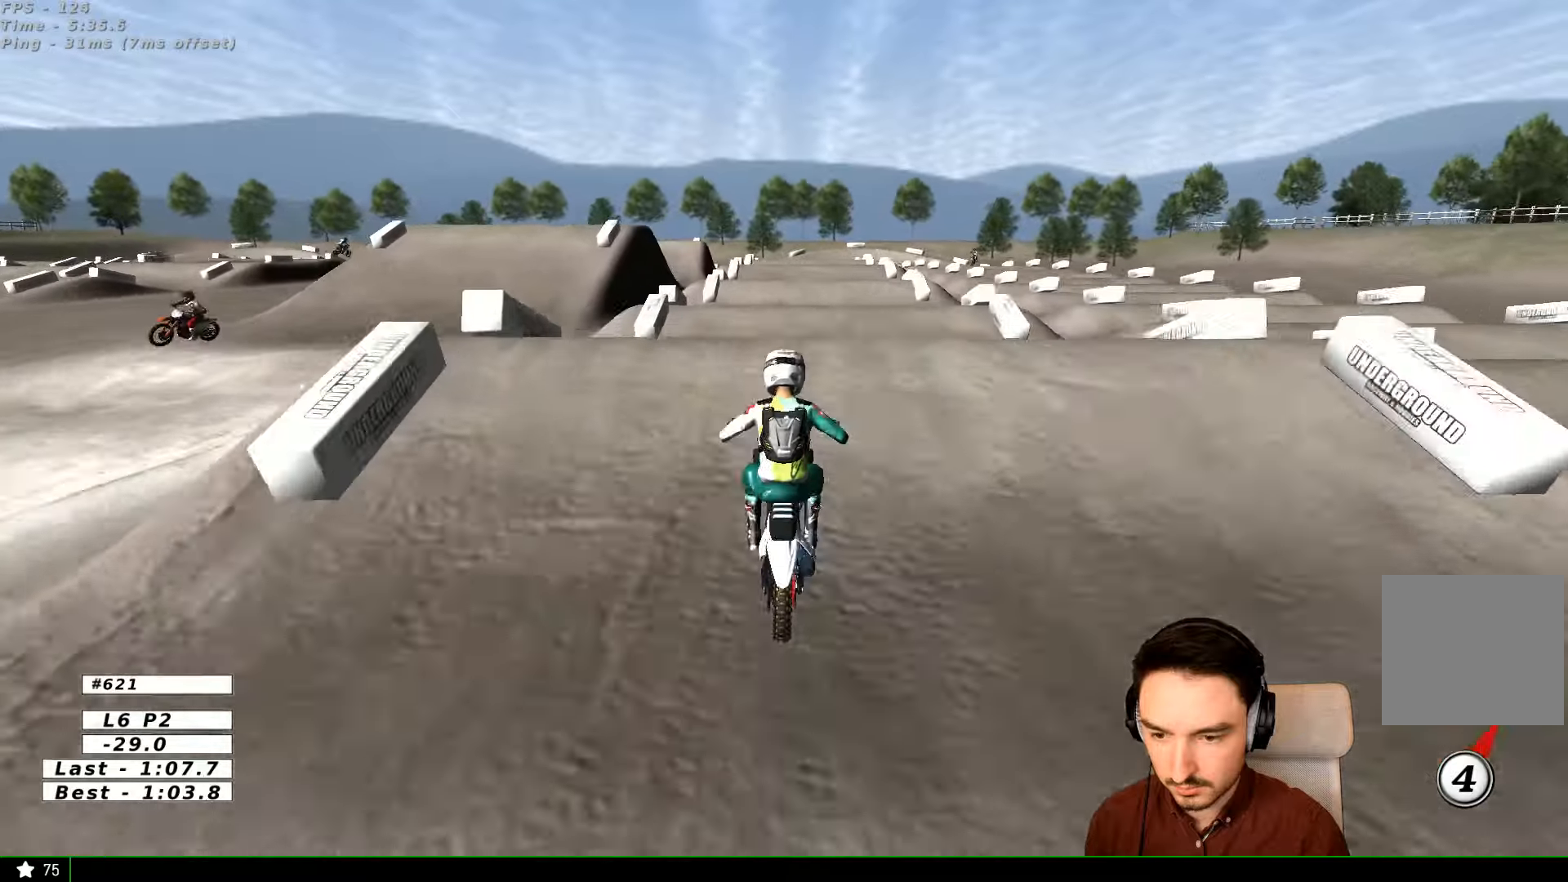
{"buttons": [], "left_stick": "down", "right_stick": "center"}
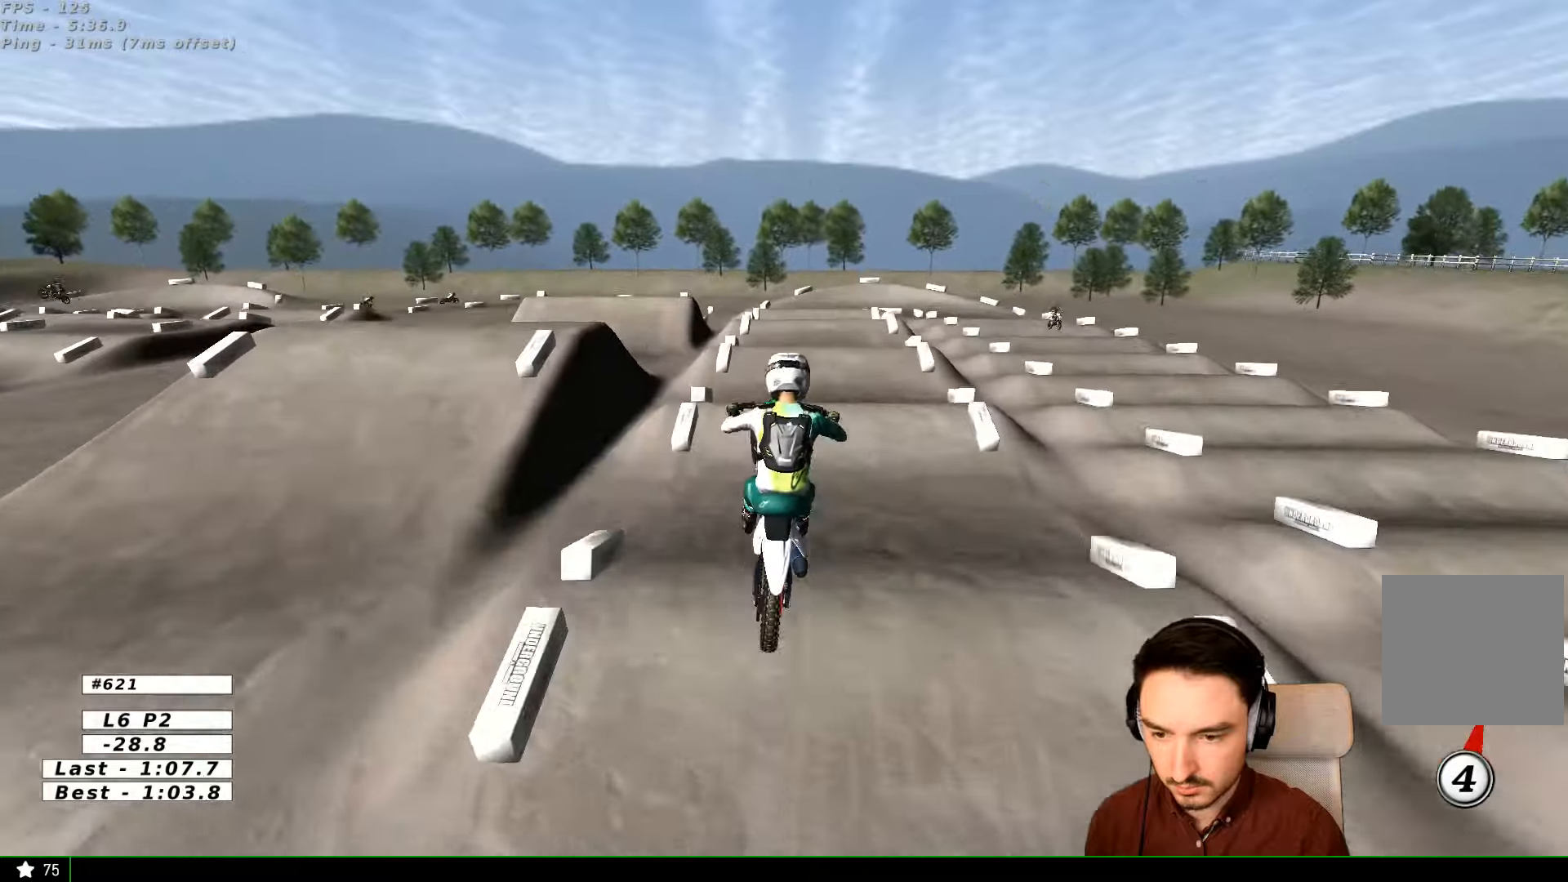
{"buttons": ["A"], "left_stick": "down-right", "right_stick": "center", "events": [[100, "left_stick", "down-left"], [200, "A", "down"], [333, "left_stick", "center"], [433, "left_stick", "down-right"]]}
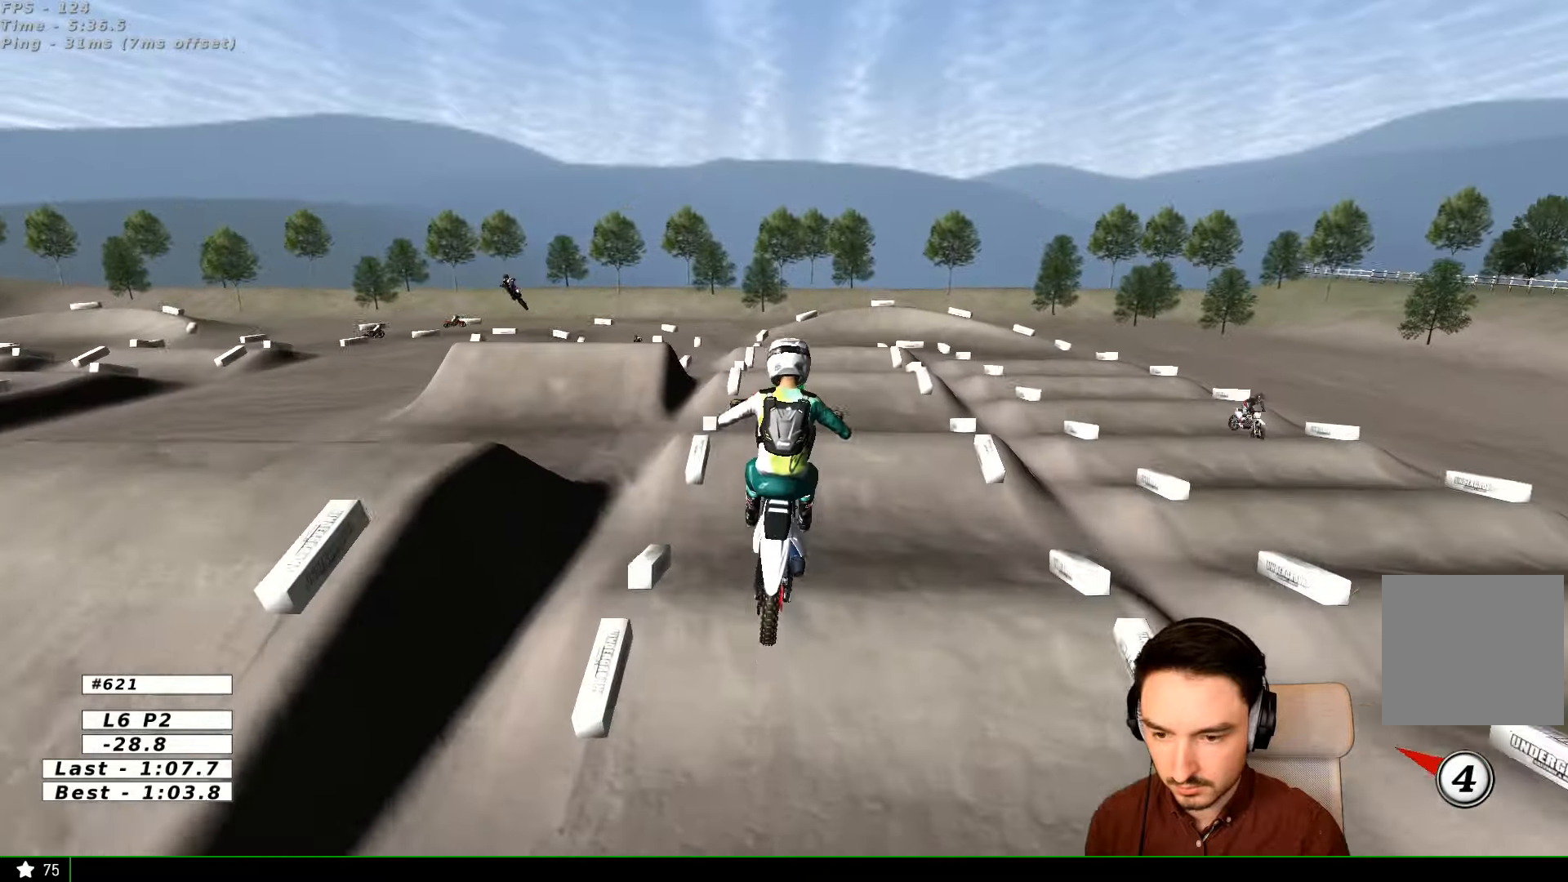
{"buttons": [], "left_stick": "center", "right_stick": "center", "events": [[33, "A", "up"], [133, "left_stick", "center"], [166, "L2", "down"], [333, "L2", "up"]]}
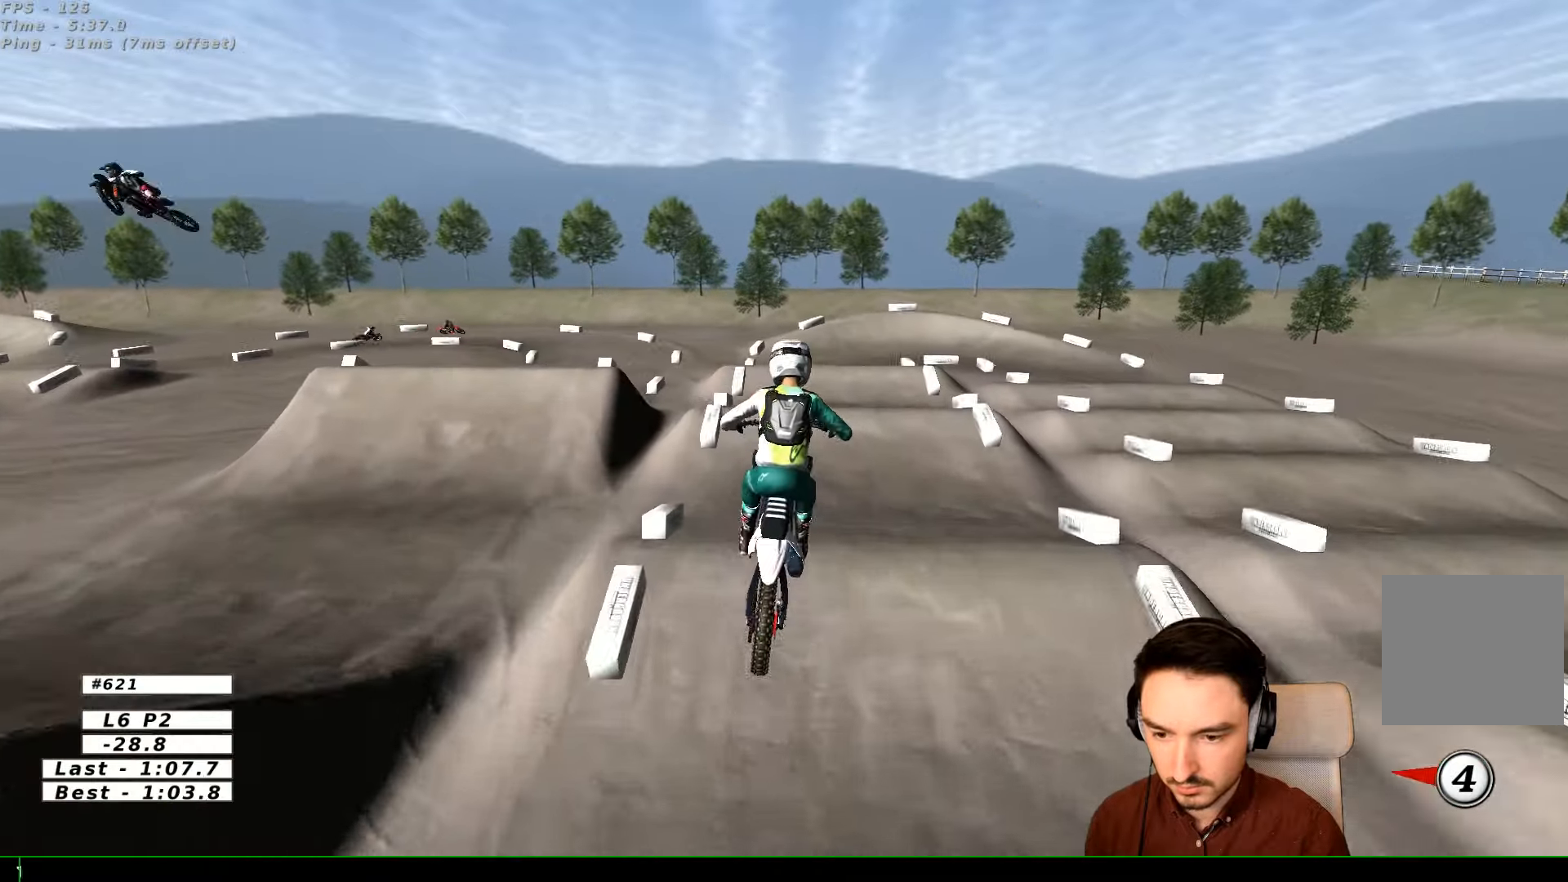
{"buttons": ["L2"], "left_stick": "up-right", "right_stick": "center", "events": [[33, "R2", "down"], [100, "left_stick", "down"], [200, "R2", "up"], [300, "A", "down"], [333, "L2", "down"], [433, "A", "up"], [433, "left_stick", "up-right"]]}
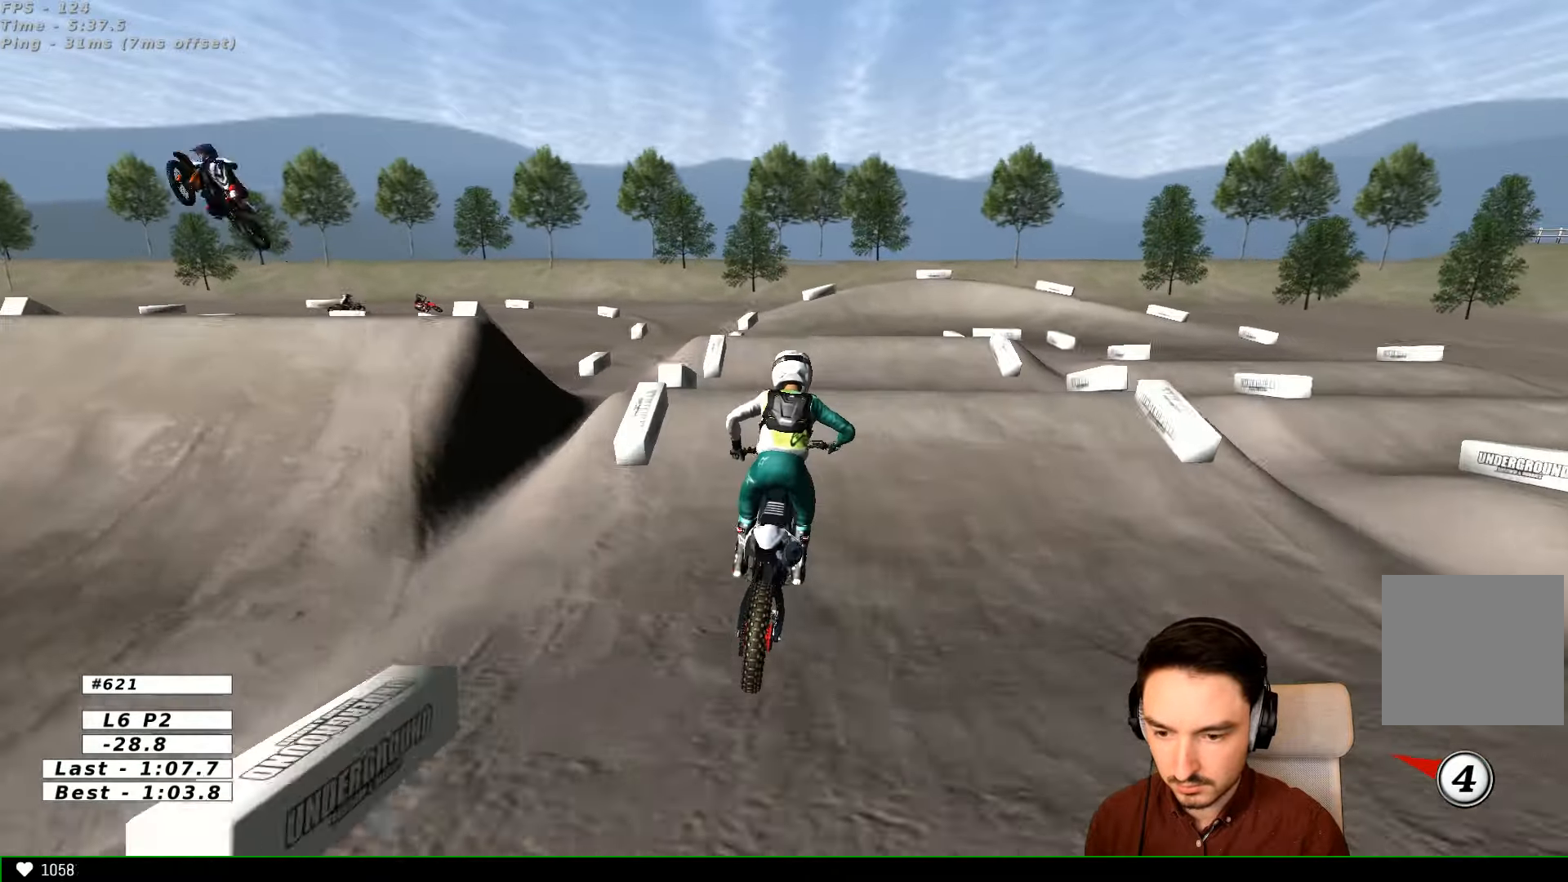
{"buttons": [], "left_stick": "down", "right_stick": "center", "events": [[33, "left_stick", "center"], [66, "L2", "up"], [366, "left_stick", "down-right"], [500, "left_stick", "down"]]}
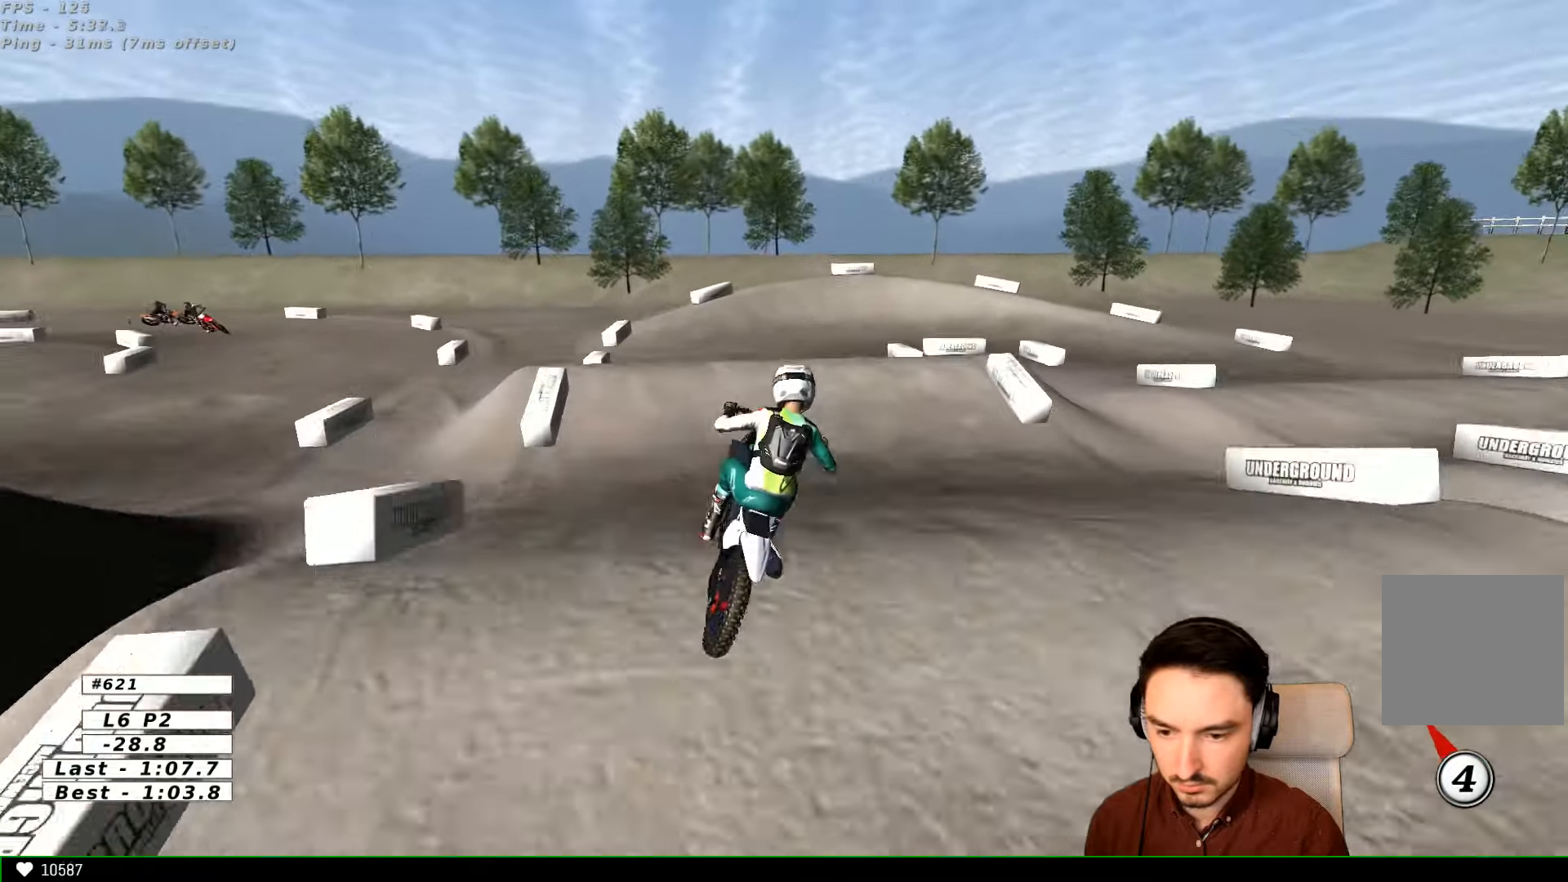
{"buttons": ["R2"], "left_stick": "down-right", "right_stick": "center", "events": [[133, "left_stick", "down-right"], [300, "R2", "down"]]}
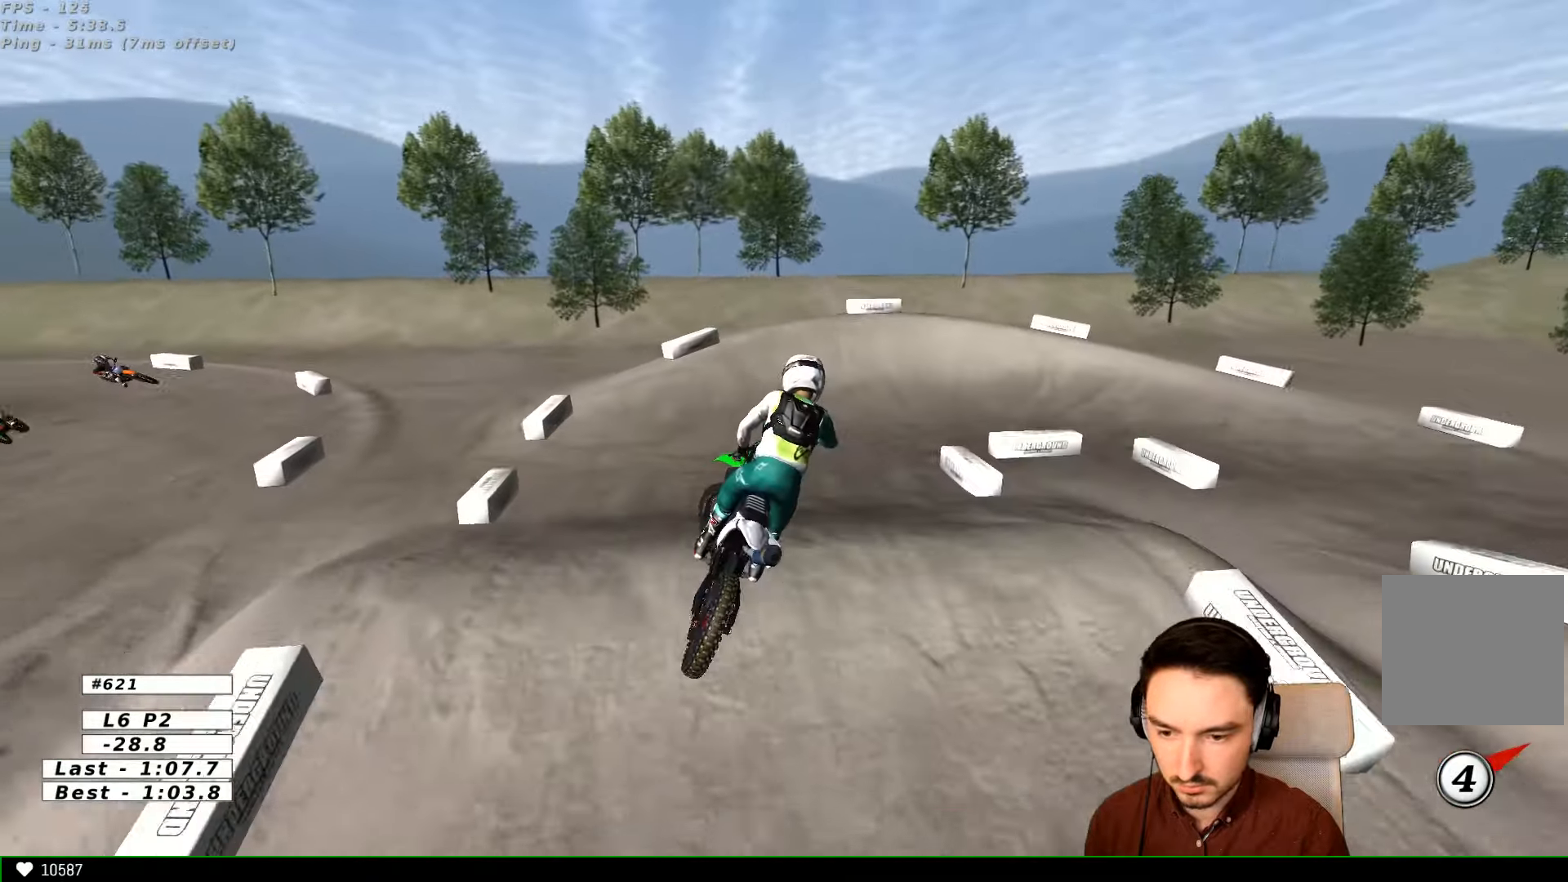
{"buttons": [], "left_stick": "center", "right_stick": "center", "events": [[200, "left_stick", "down-left"], [333, "R2", "up"], [400, "left_stick", "center"]]}
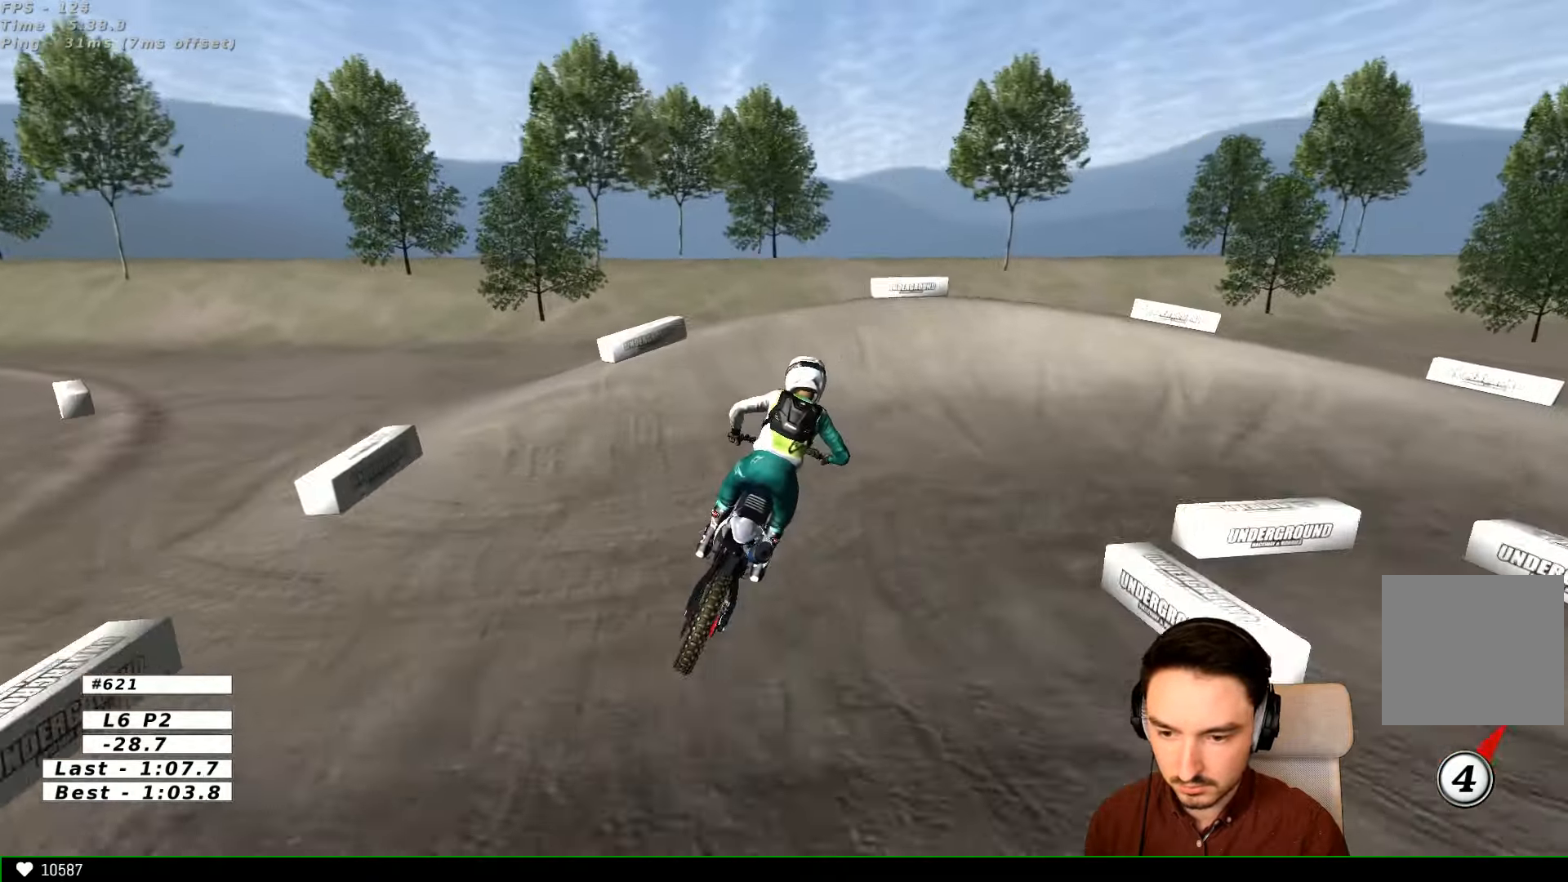
{"buttons": [], "left_stick": "right", "right_stick": "center", "events": [[100, "left_stick", "right"], [400, "X", "down"], [433, "X", "up"]]}
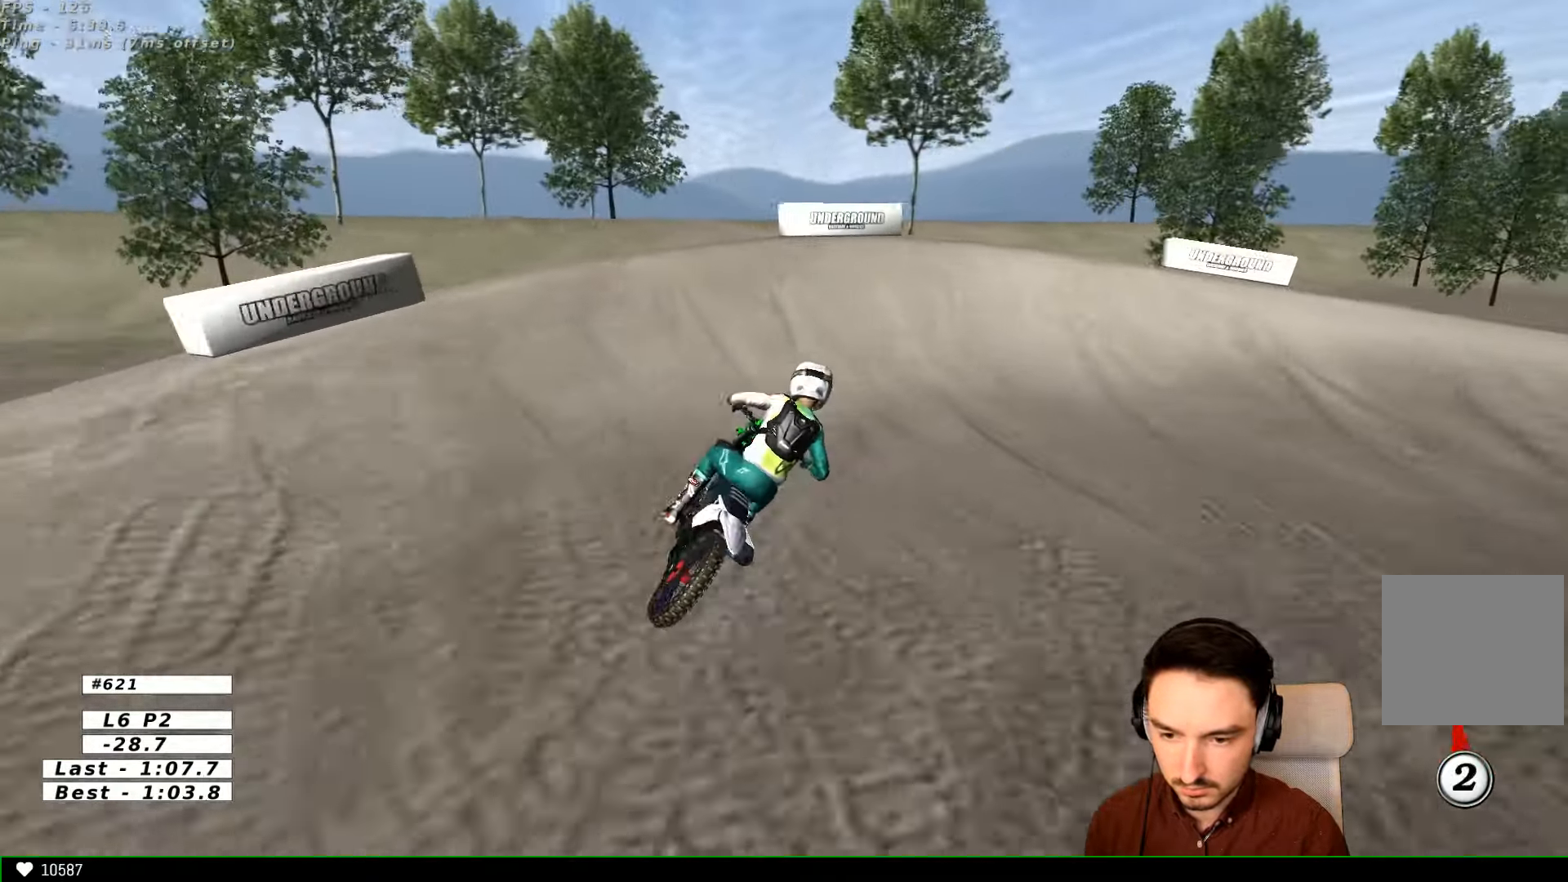
{"buttons": [], "left_stick": "right", "right_stick": "center", "events": [[66, "L2", "down"], [66, "X", "down"], [133, "A", "down"], [133, "X", "up"], [333, "A", "up"], [333, "L2", "up"]]}
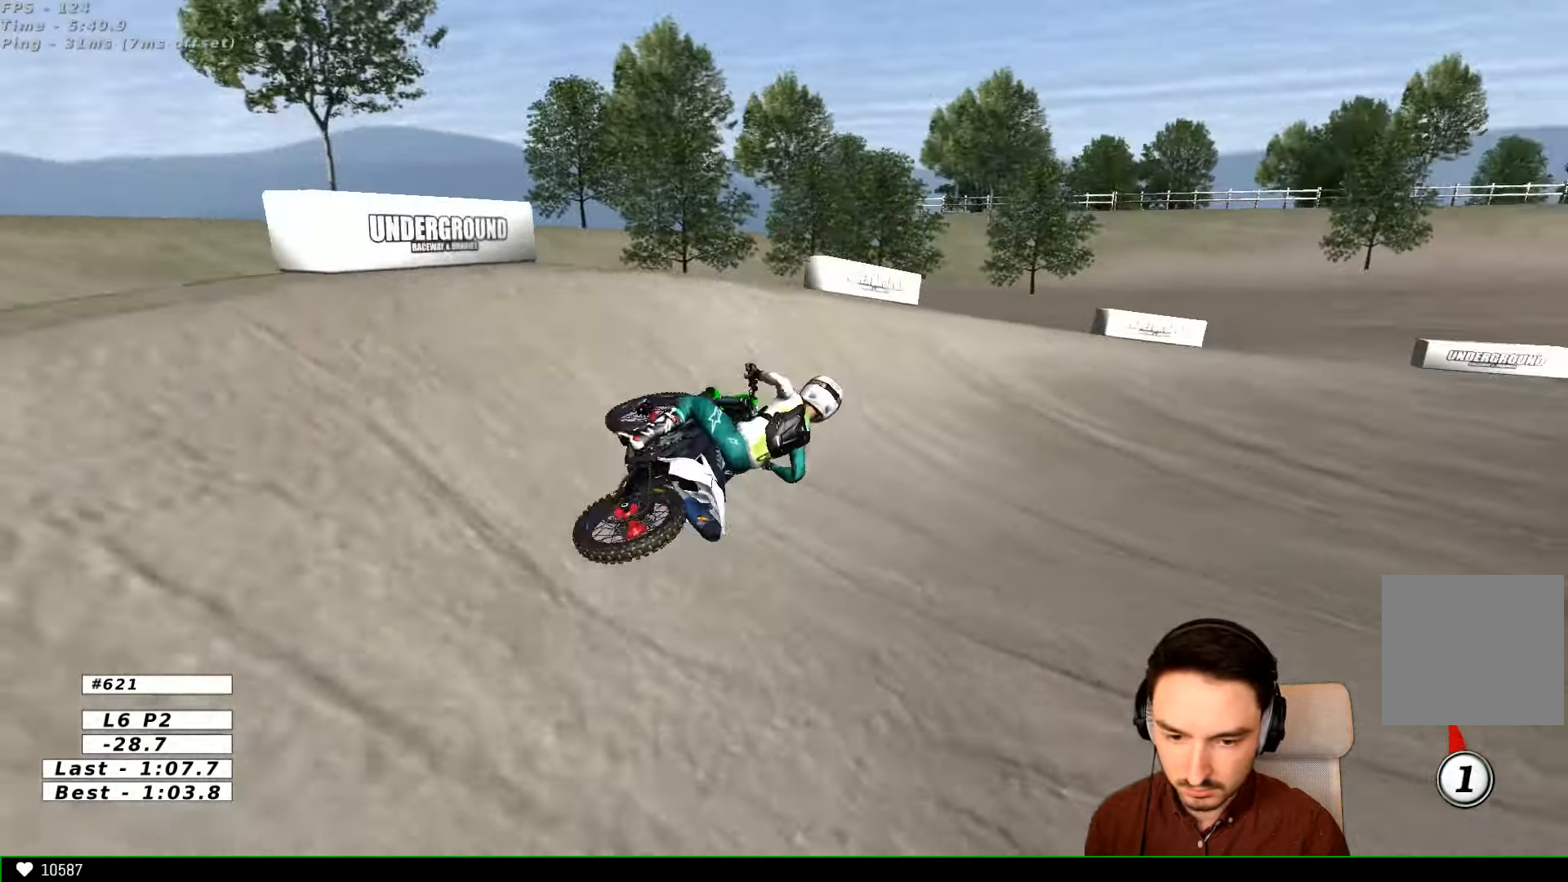
{"buttons": [], "left_stick": "left", "right_stick": "center", "events": [[200, "left_stick", "center"], [500, "left_stick", "left"]]}
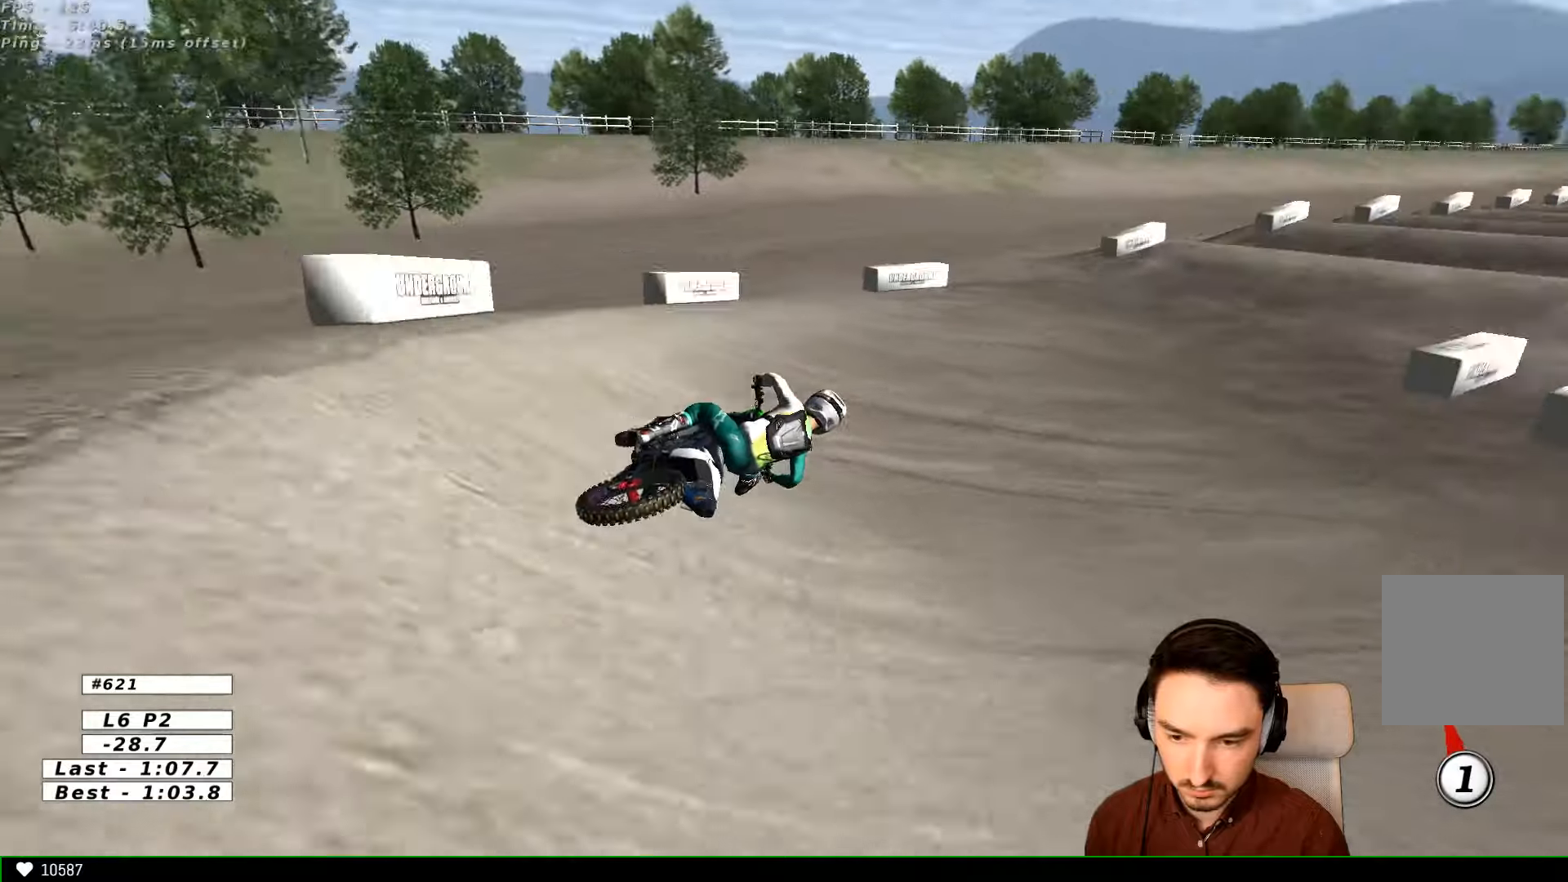
{"buttons": ["R2"], "left_stick": "left", "right_stick": "center", "events": [[67, "R2", "down"]]}
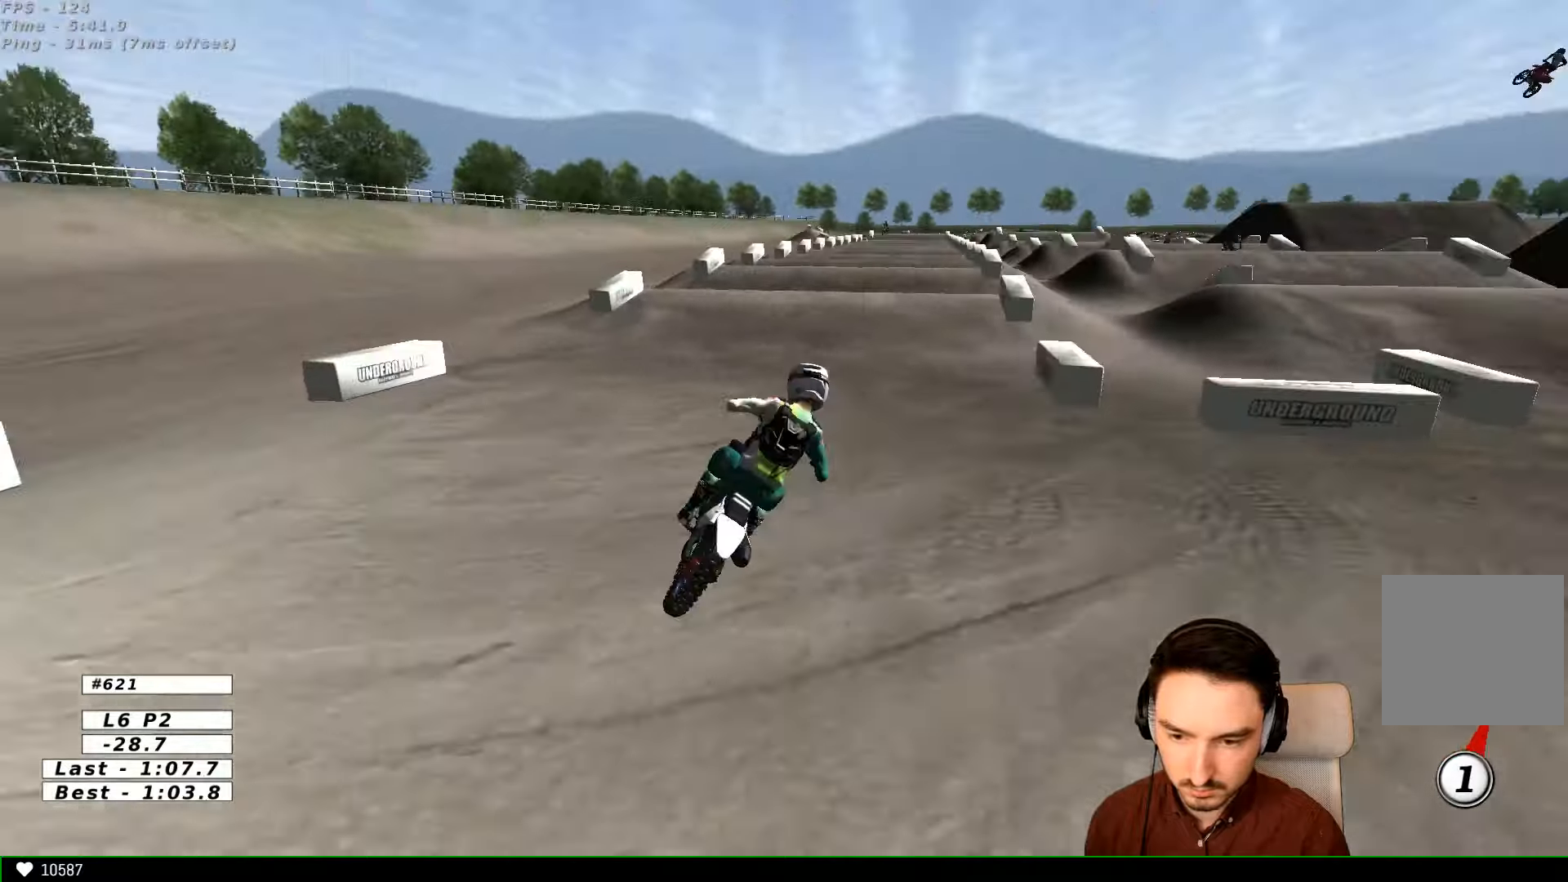
{"buttons": ["B", "R2"], "left_stick": "left", "right_stick": "center", "events": [[34, "B", "down"], [100, "B", "up"], [100, "left_stick", "center"], [200, "B", "down"], [300, "B", "up"], [300, "left_stick", "left"], [367, "B", "down"], [434, "B", "up"], [500, "B", "down"]]}